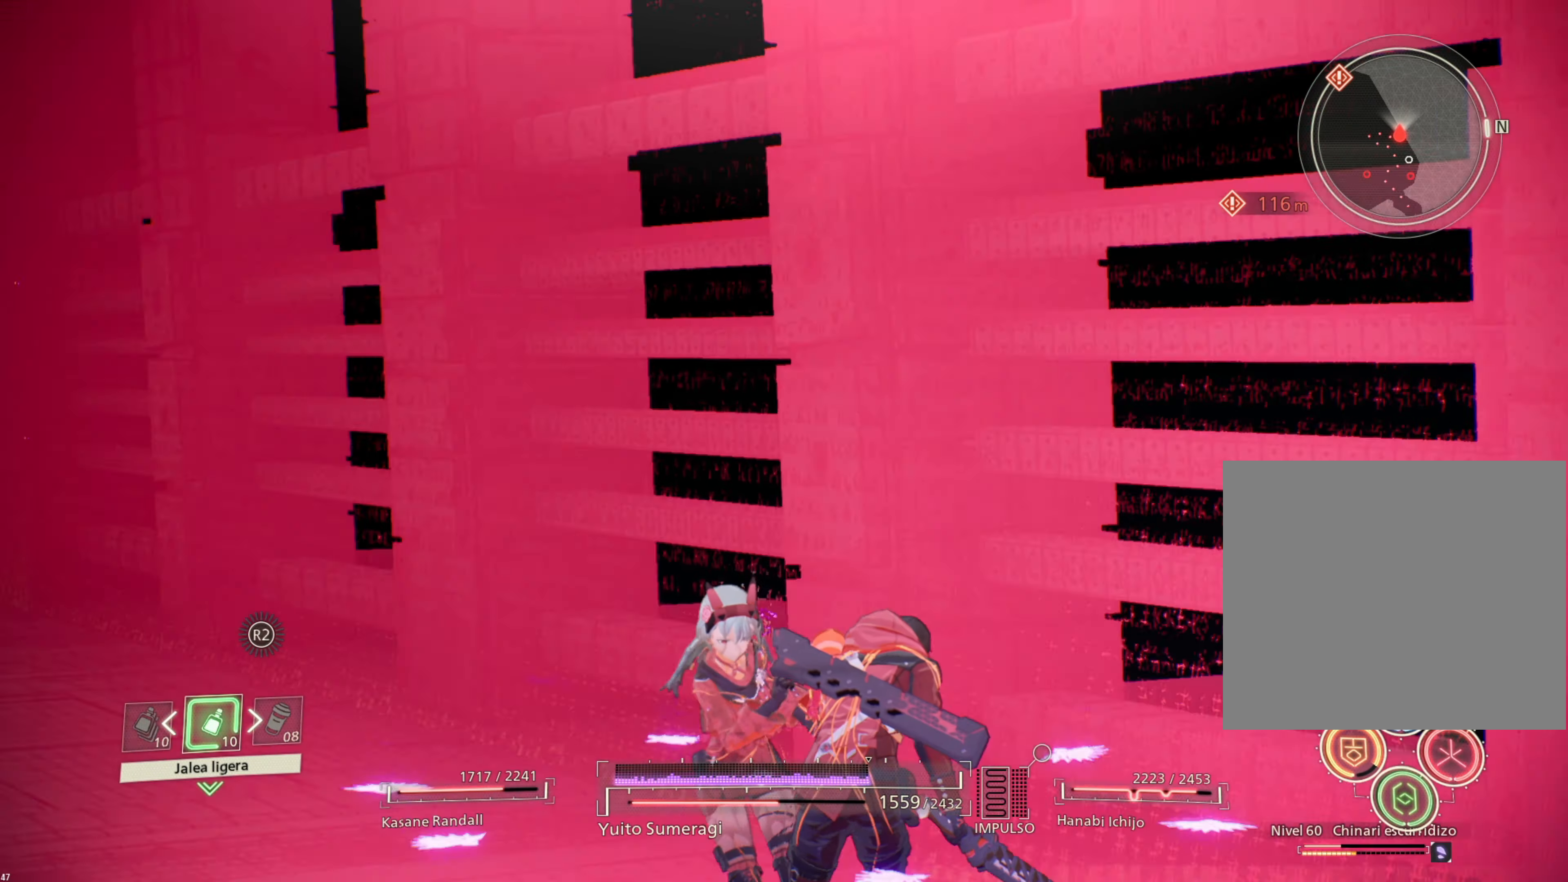
Gameplay with a controller (PlayStation layout); each line is a JSON object with the inputs held at the frame after it. "events" lists button and stick changes between this image and that frame as [ms after this image, input, new state], when the widget could be followed in between.
{"buttons": ["CIRCLE"], "left_stick": "left", "right_stick": "center", "events": [[84, "CIRCLE", "down"], [134, "CIRCLE", "up"], [150, "left_stick", "down-right"], [317, "left_stick", "center"], [434, "CIRCLE", "down"], [434, "left_stick", "left"]]}
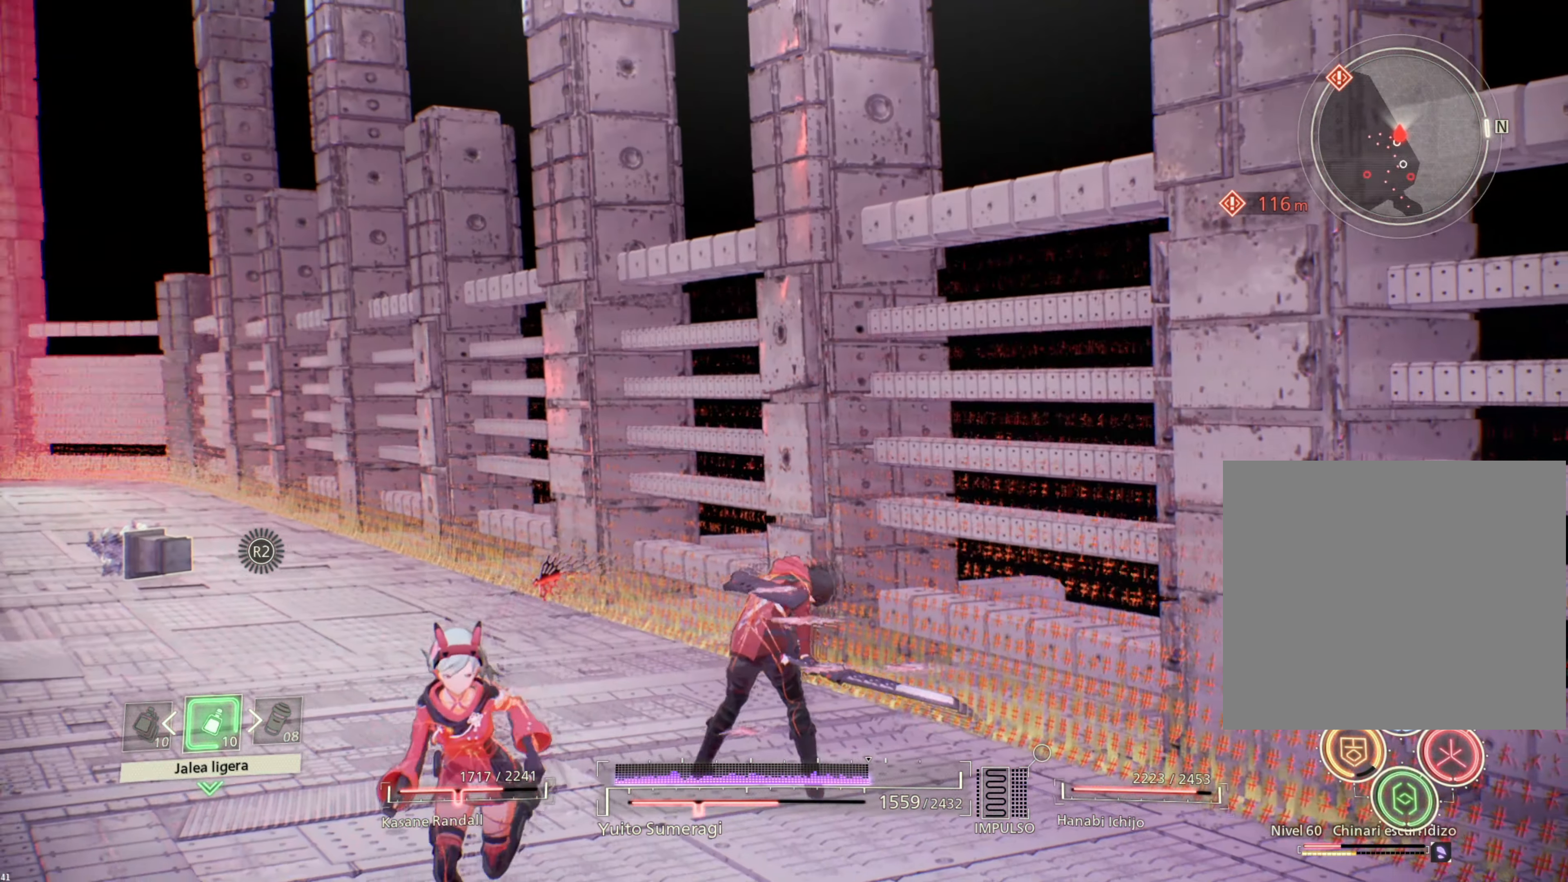
{"buttons": ["CIRCLE"], "left_stick": "up-left", "right_stick": "center", "events": [[17, "CIRCLE", "up"], [100, "CIRCLE", "down"], [184, "CIRCLE", "up"], [184, "left_stick", "up-left"], [300, "CIRCLE", "down"], [384, "CIRCLE", "up"], [500, "CIRCLE", "down"]]}
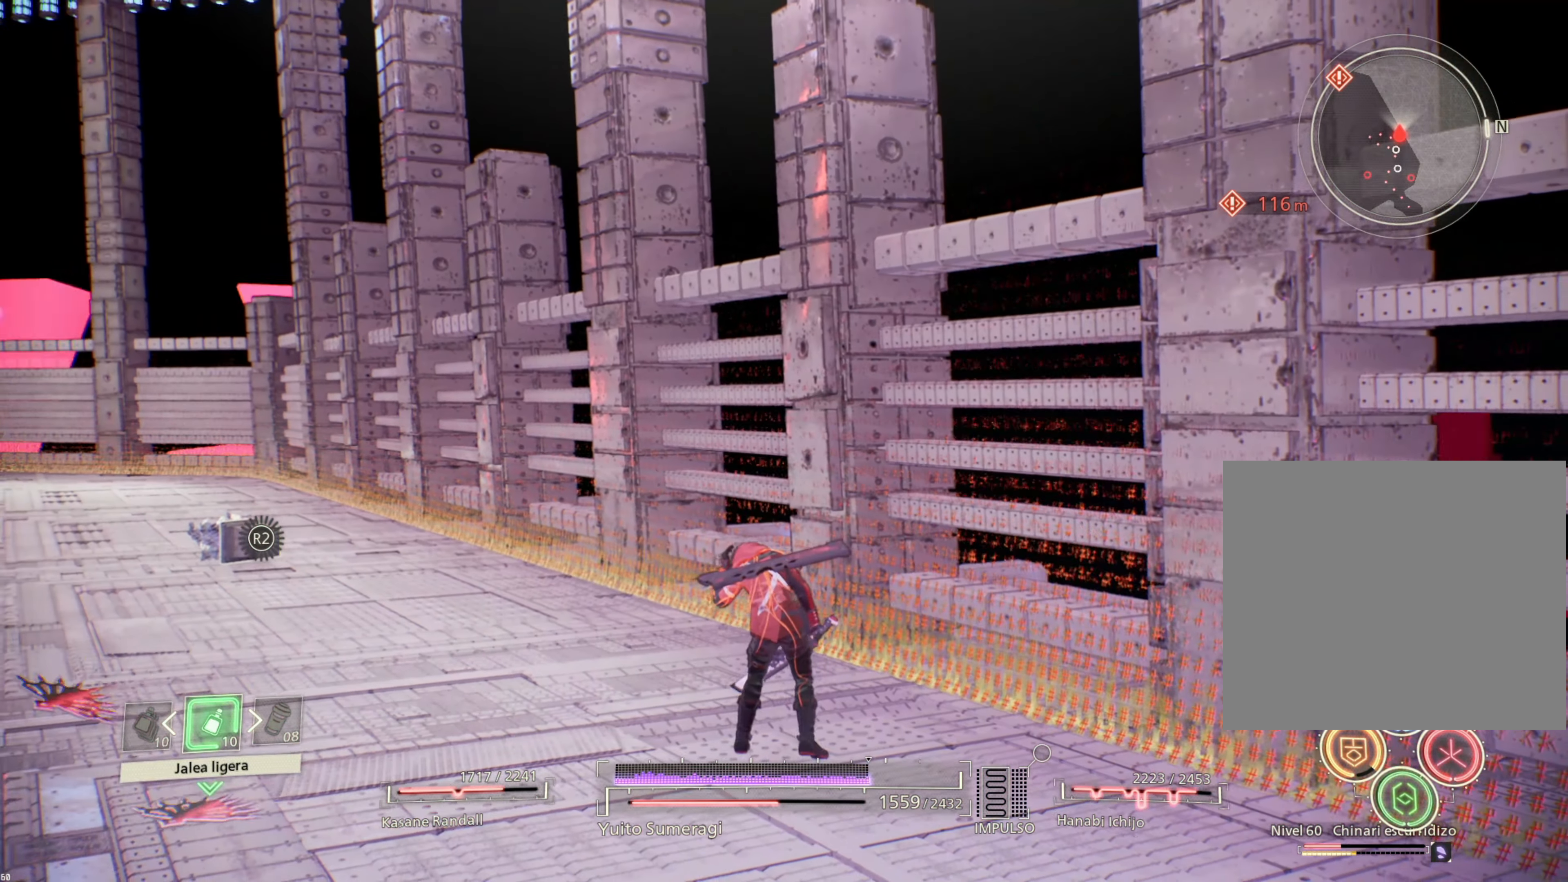
{"buttons": [], "left_stick": "up-left", "right_stick": "center", "events": [[67, "CIRCLE", "up"], [167, "CIRCLE", "down"], [250, "CIRCLE", "up"], [334, "CIRCLE", "down"], [417, "CIRCLE", "up"]]}
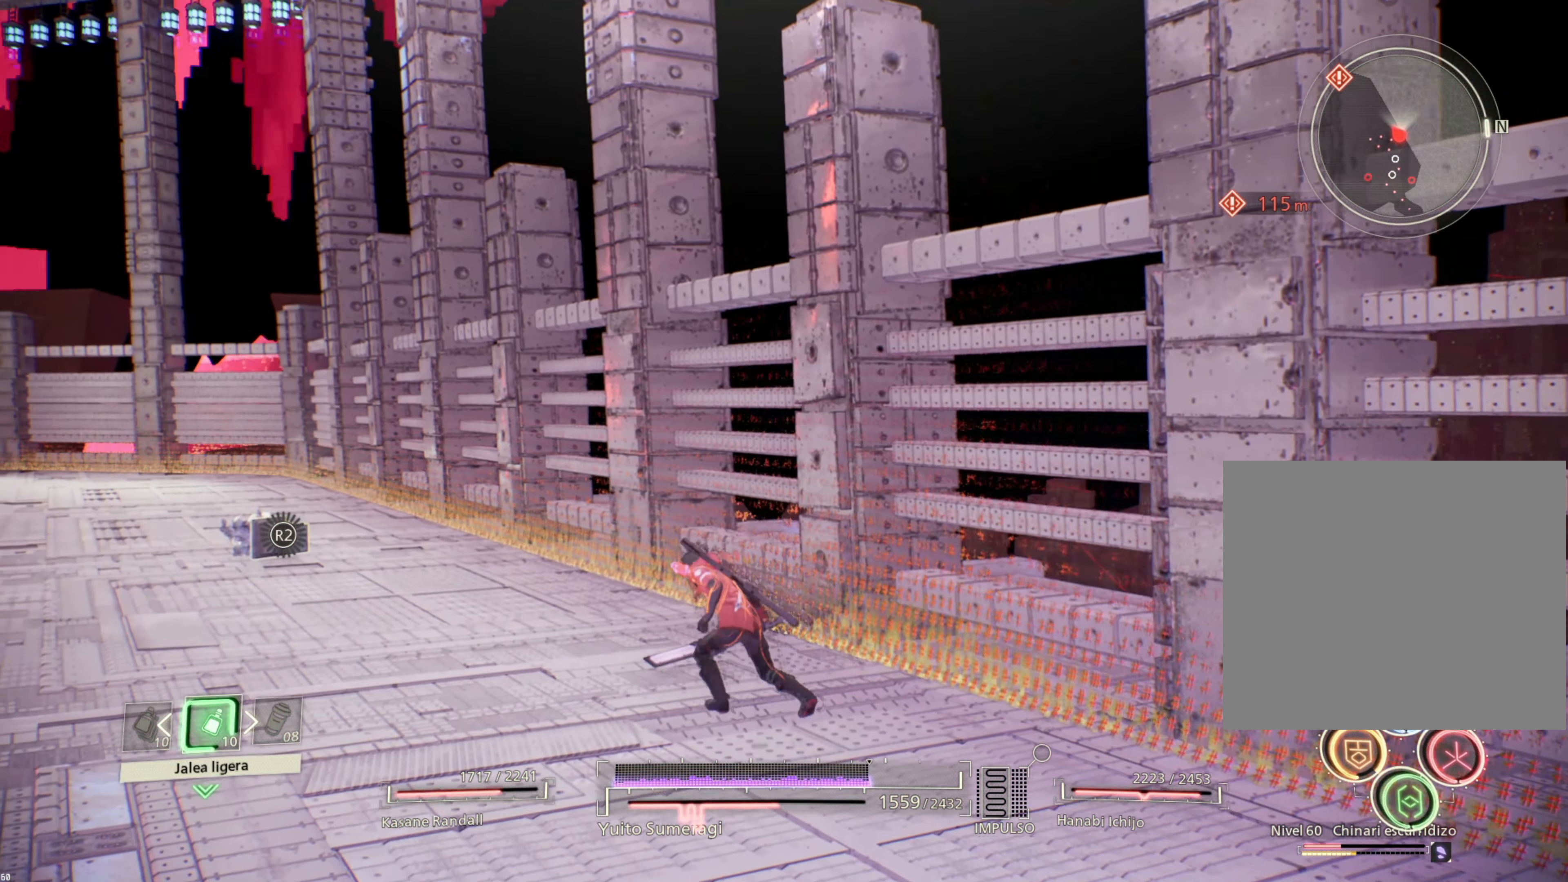
{"buttons": [], "left_stick": "up-left", "right_stick": "center", "events": []}
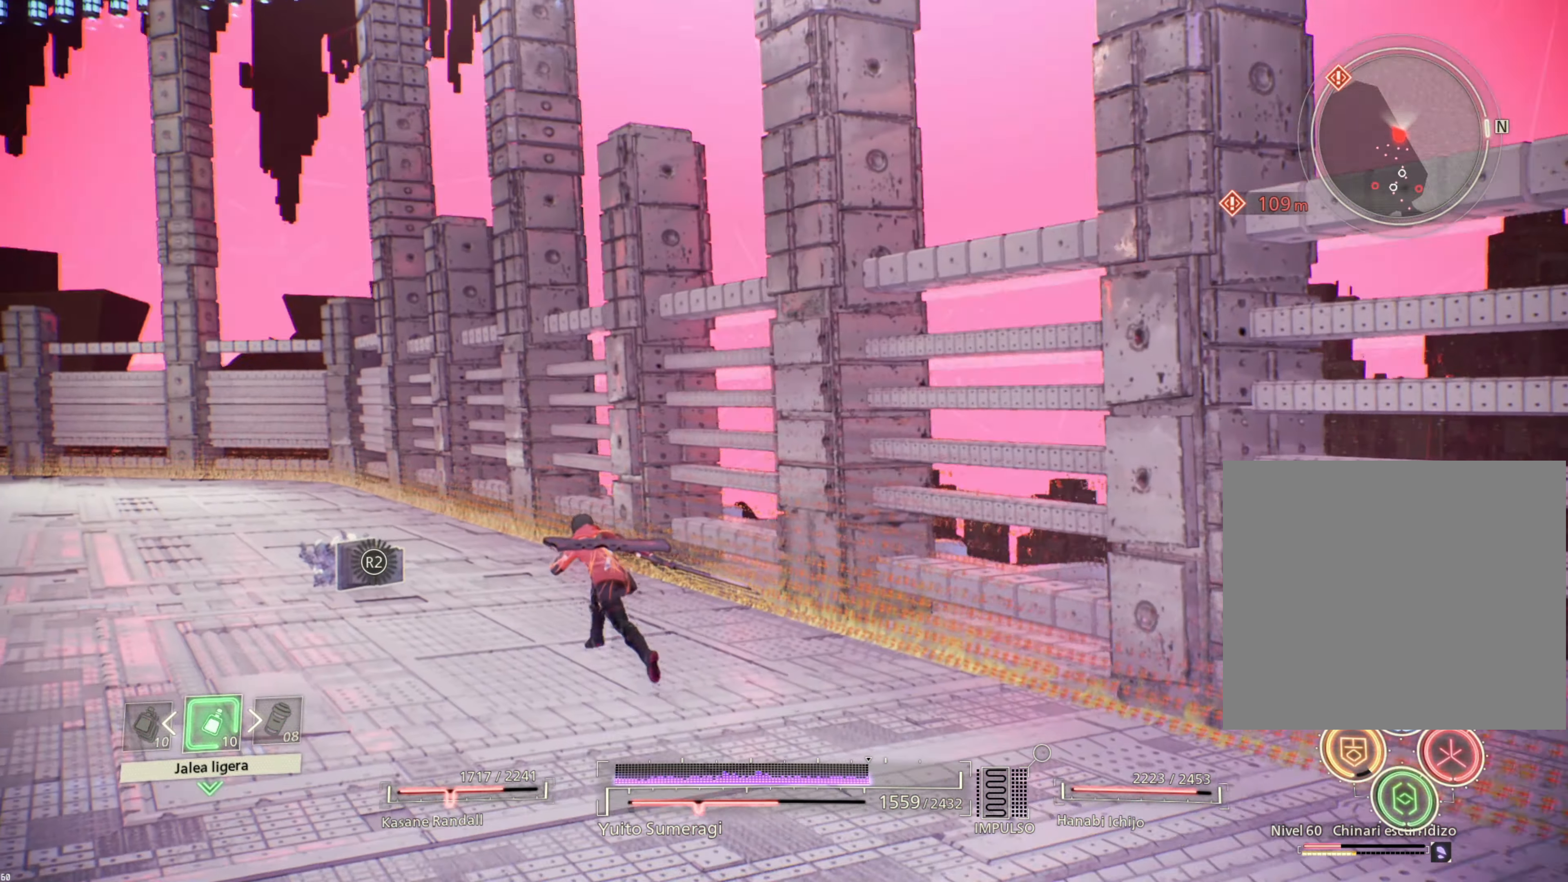
{"buttons": [], "left_stick": "up-left", "right_stick": "center", "events": [[67, "R1", "down"], [167, "R1", "up"], [250, "R1", "down"], [333, "R1", "up"]]}
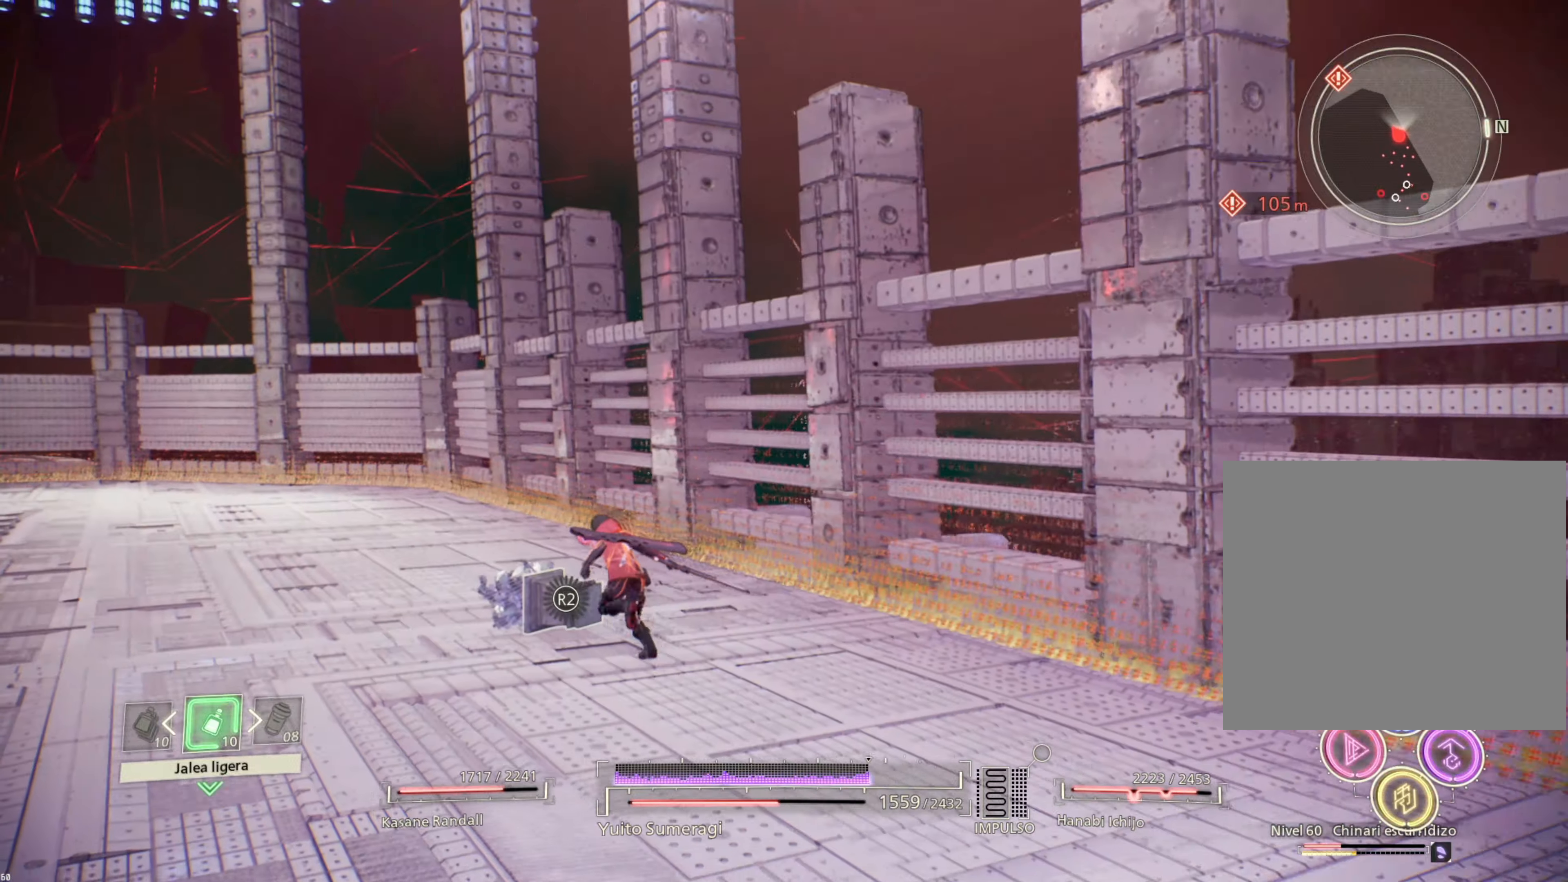
{"buttons": [], "left_stick": "up-left", "right_stick": "center", "events": [[16, "R1", "down"], [133, "SQUARE", "down"], [250, "SQUARE", "up"], [283, "R1", "up"]]}
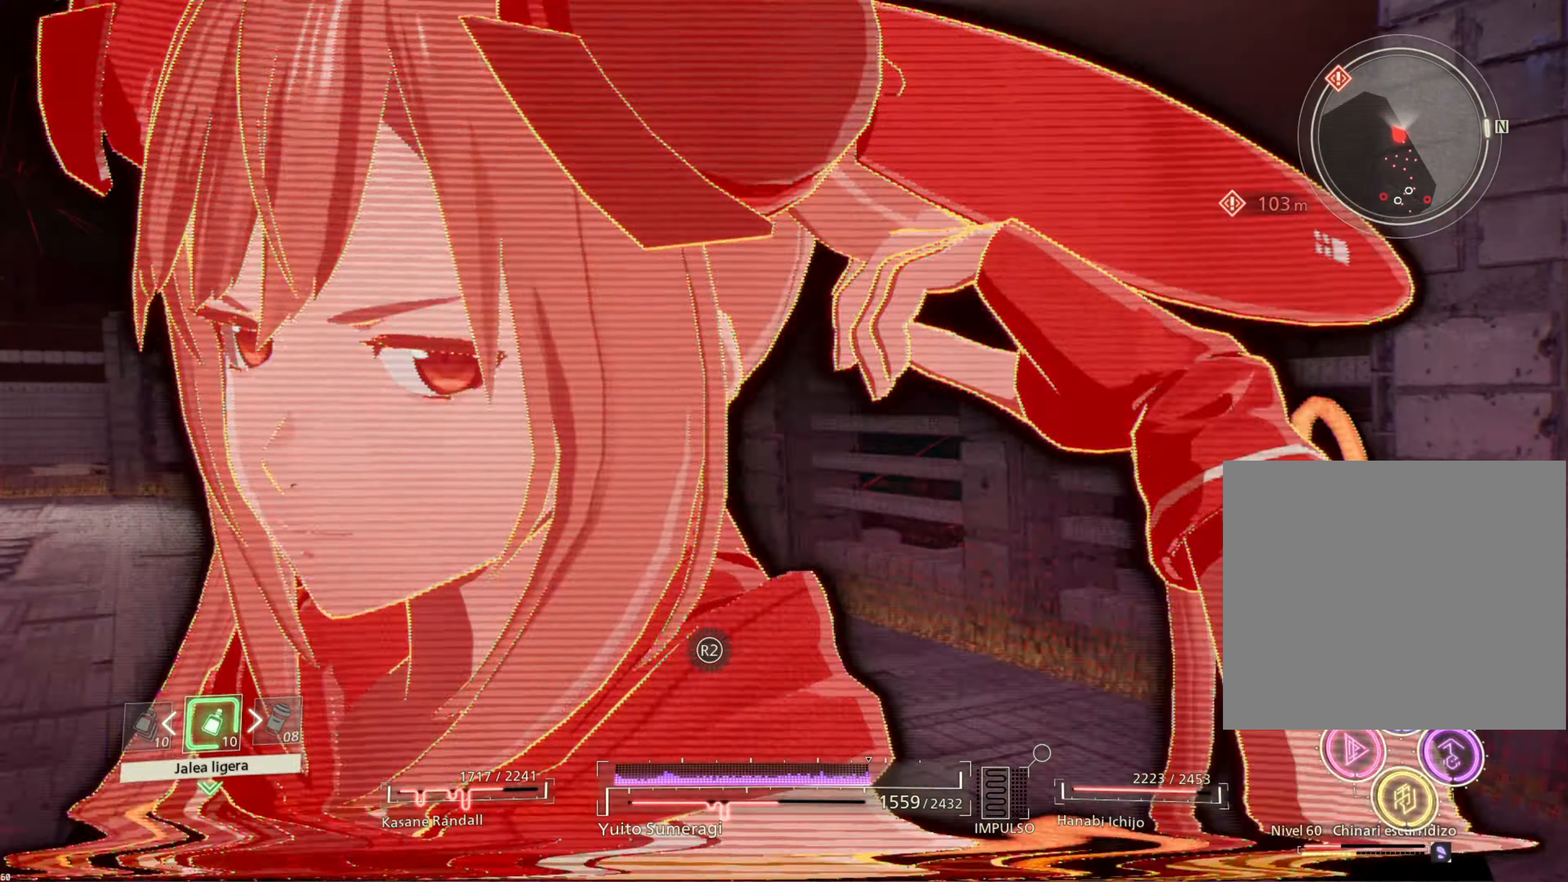
{"buttons": [], "left_stick": "up-left", "right_stick": "center", "events": [[16, "CIRCLE", "down"], [116, "CIRCLE", "up"], [233, "CIRCLE", "down"], [300, "CIRCLE", "up"], [383, "CIRCLE", "down"], [450, "CIRCLE", "up"]]}
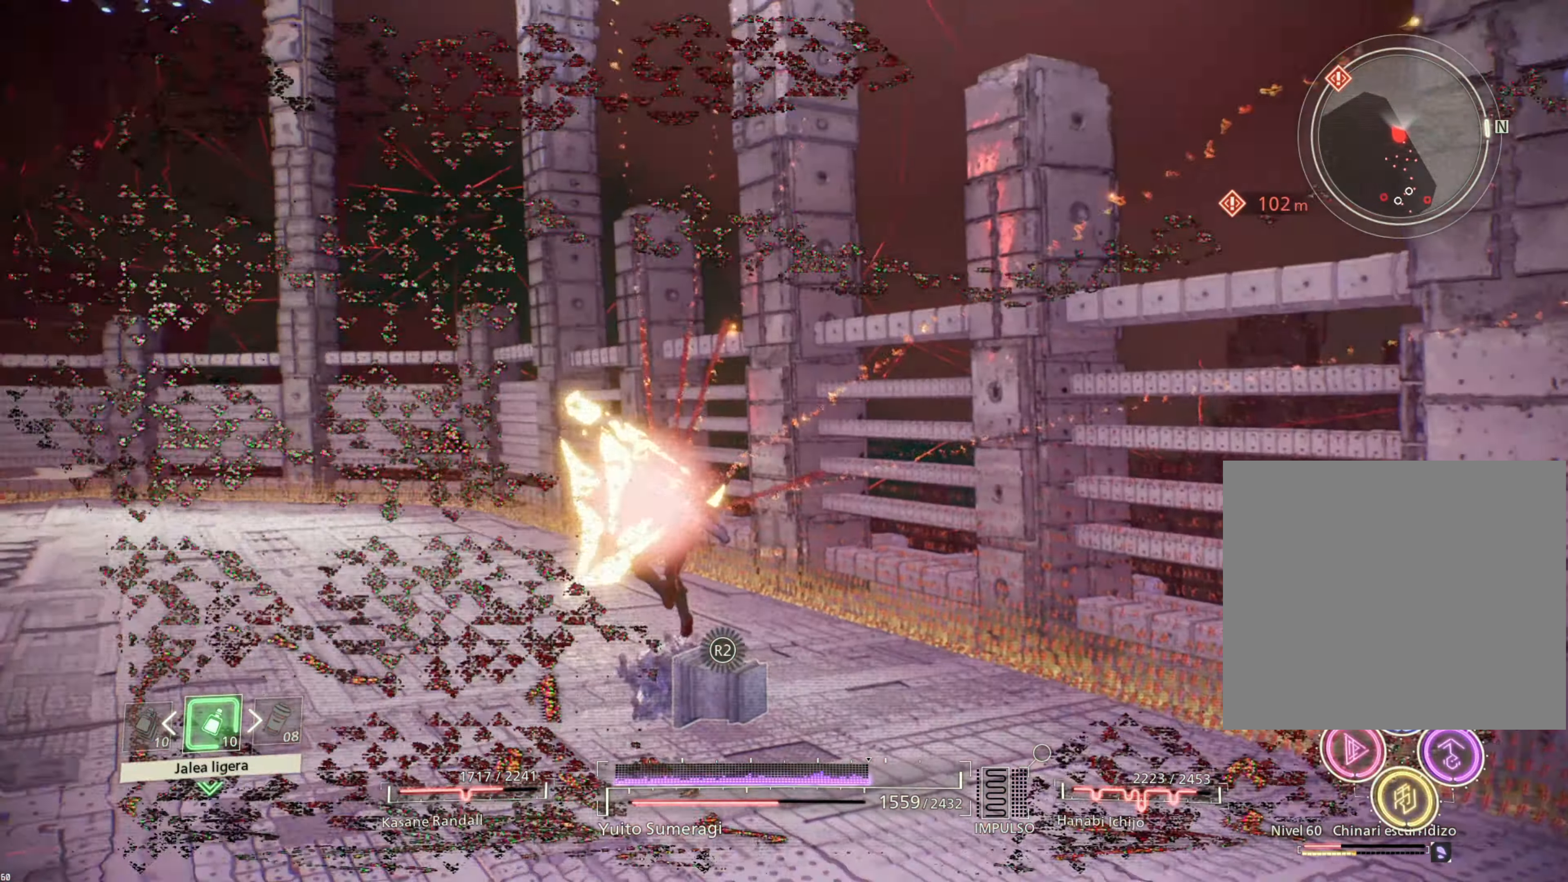
{"buttons": [], "left_stick": "up-left", "right_stick": "left", "events": [[33, "CIRCLE", "down"], [116, "CIRCLE", "up"], [216, "CIRCLE", "down"], [283, "CIRCLE", "up"], [466, "right_stick", "left"]]}
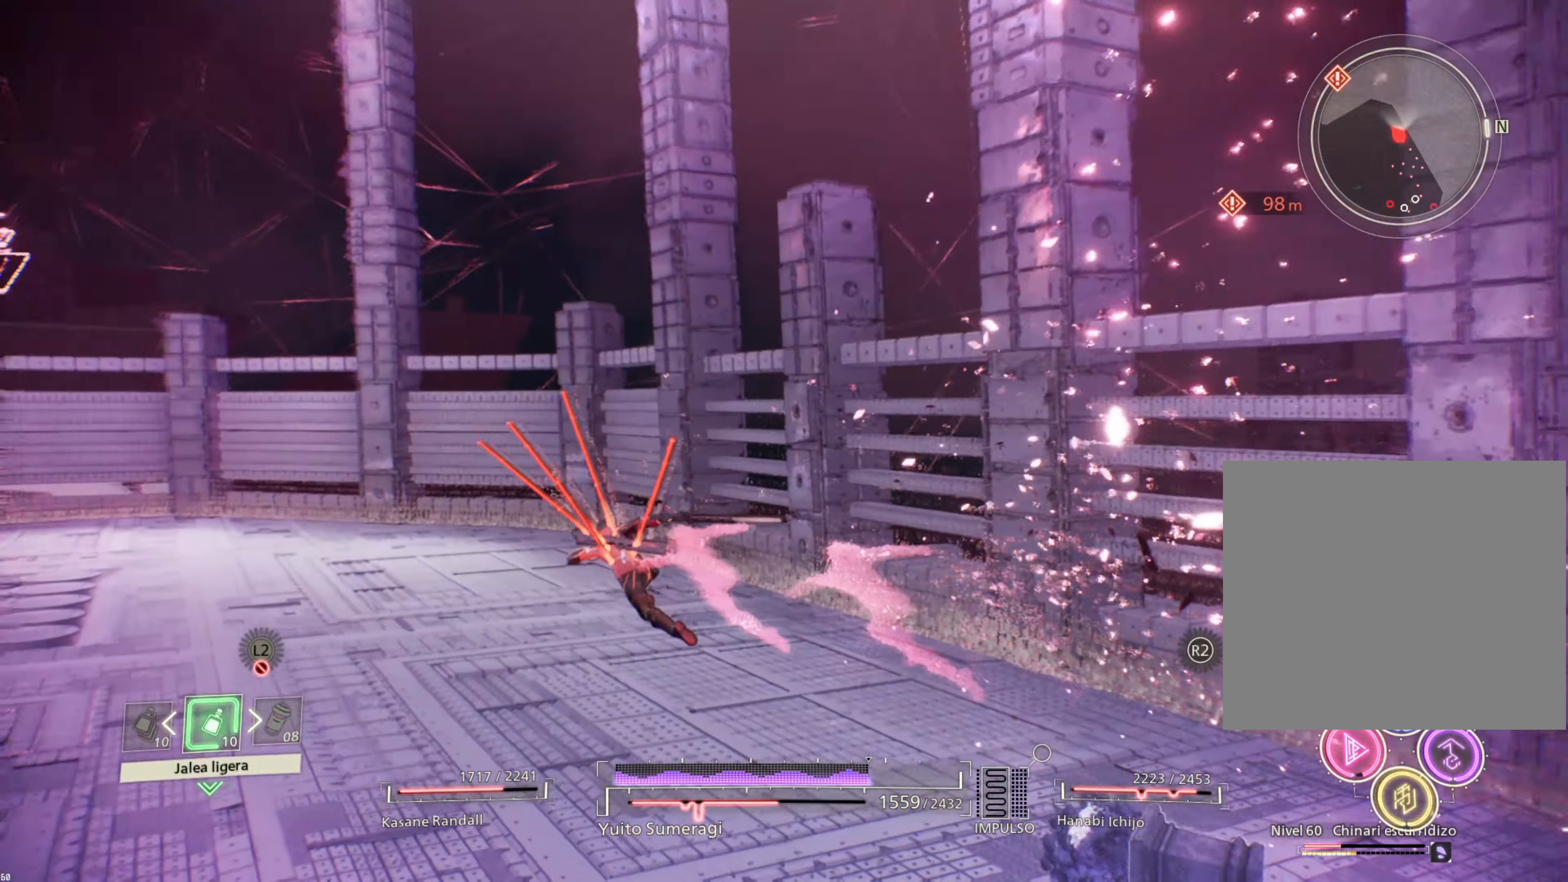
{"buttons": [], "left_stick": "up-right", "right_stick": "center", "events": [[150, "left_stick", "up-right"], [466, "right_stick", "center"]]}
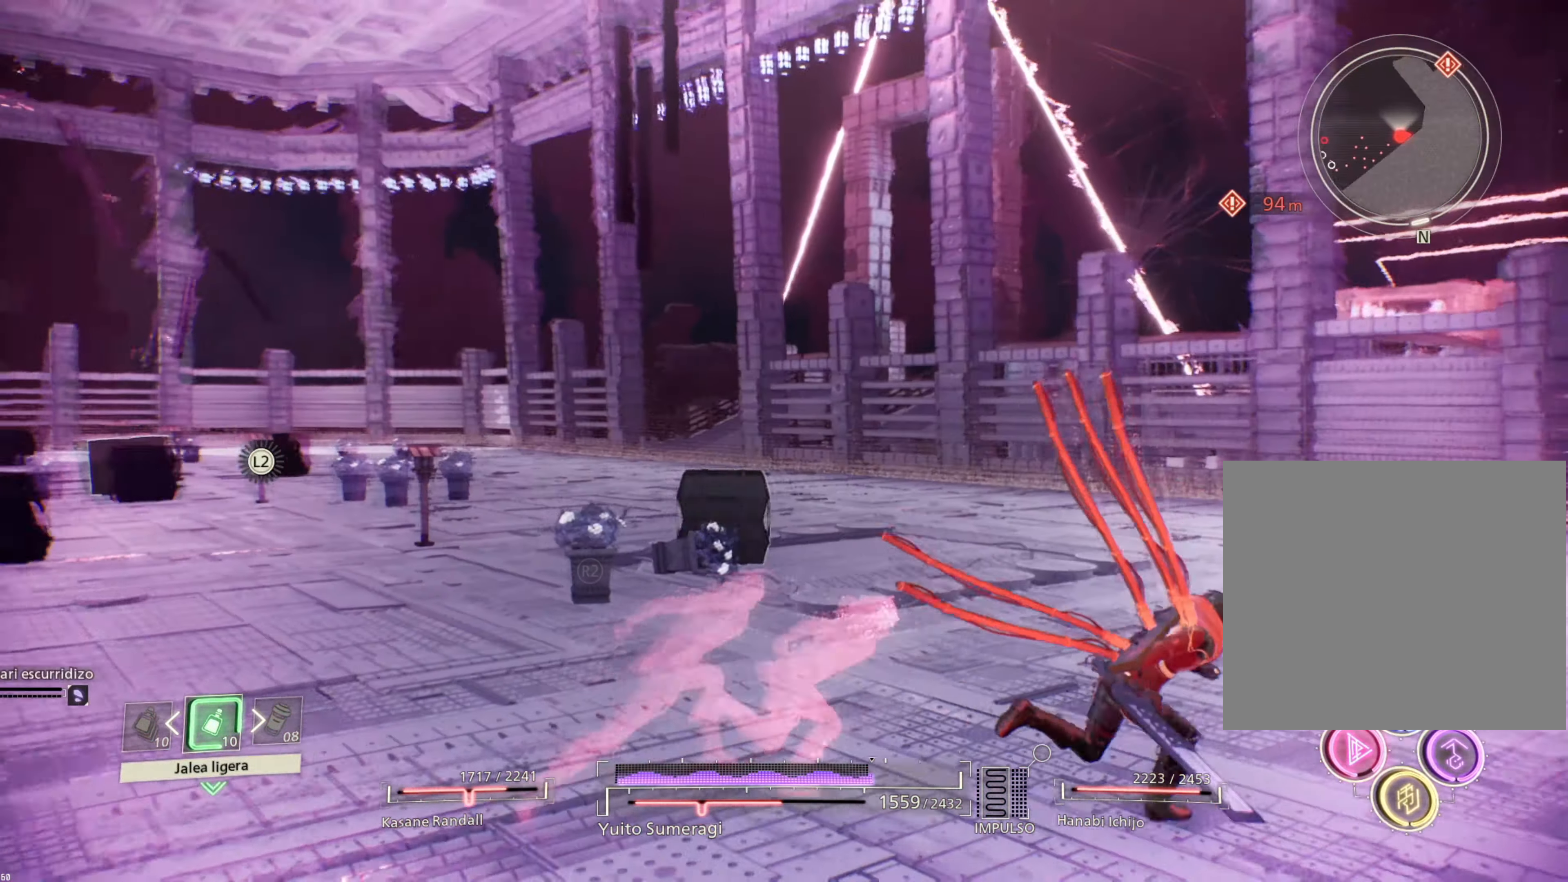
{"buttons": [], "left_stick": "right", "right_stick": "left", "events": [[116, "right_stick", "left"], [300, "left_stick", "center"], [433, "left_stick", "right"]]}
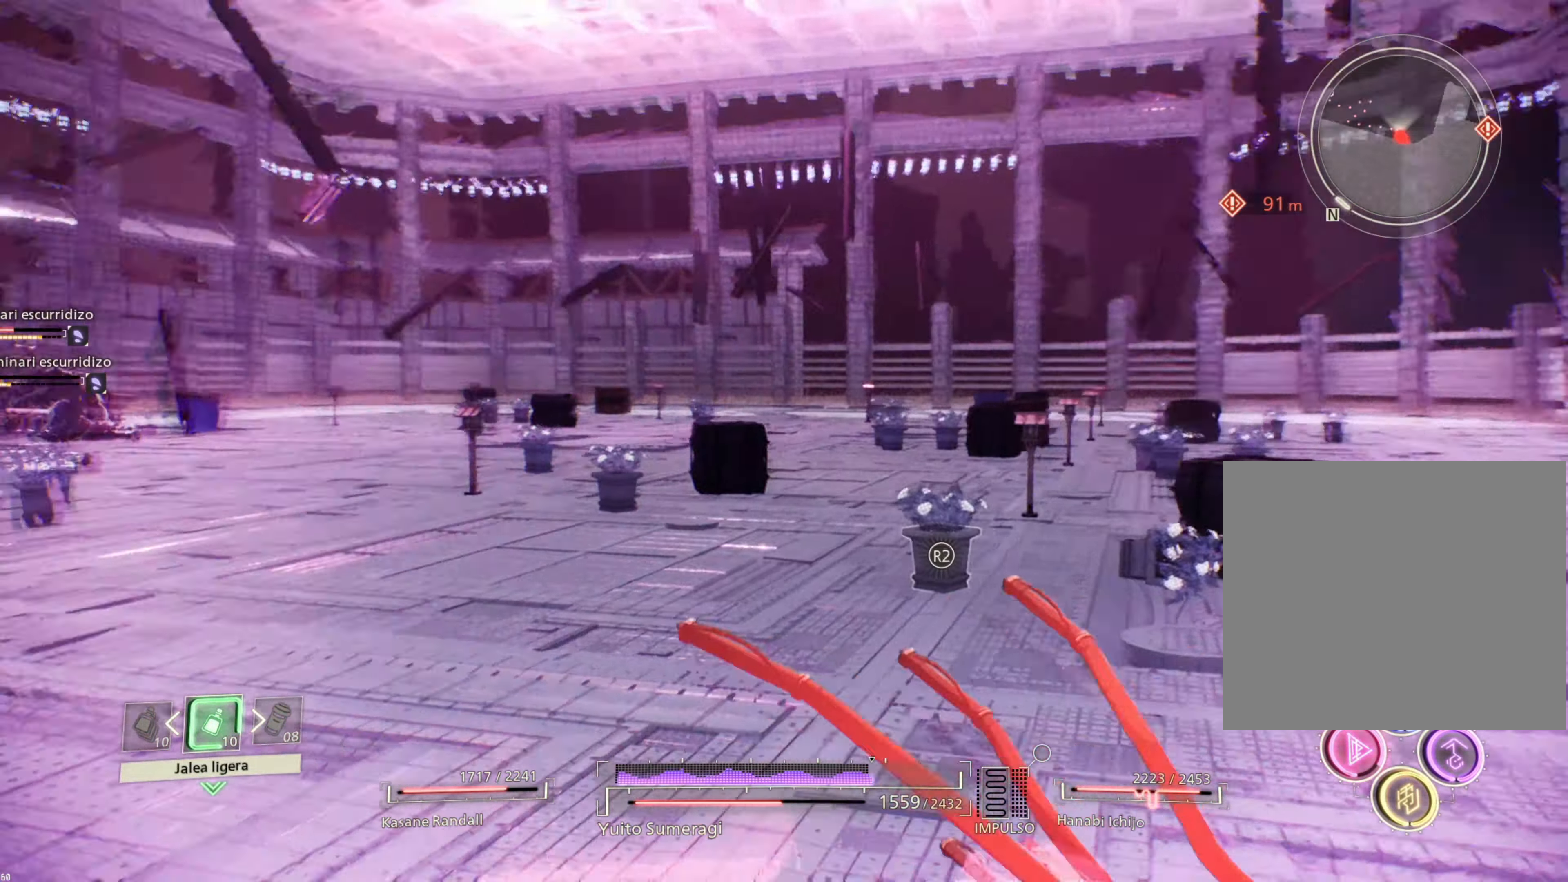
{"buttons": ["R2"], "left_stick": "up-right", "right_stick": "center", "events": [[183, "left_stick", "up-right"], [333, "right_stick", "center"], [433, "R2", "down"]]}
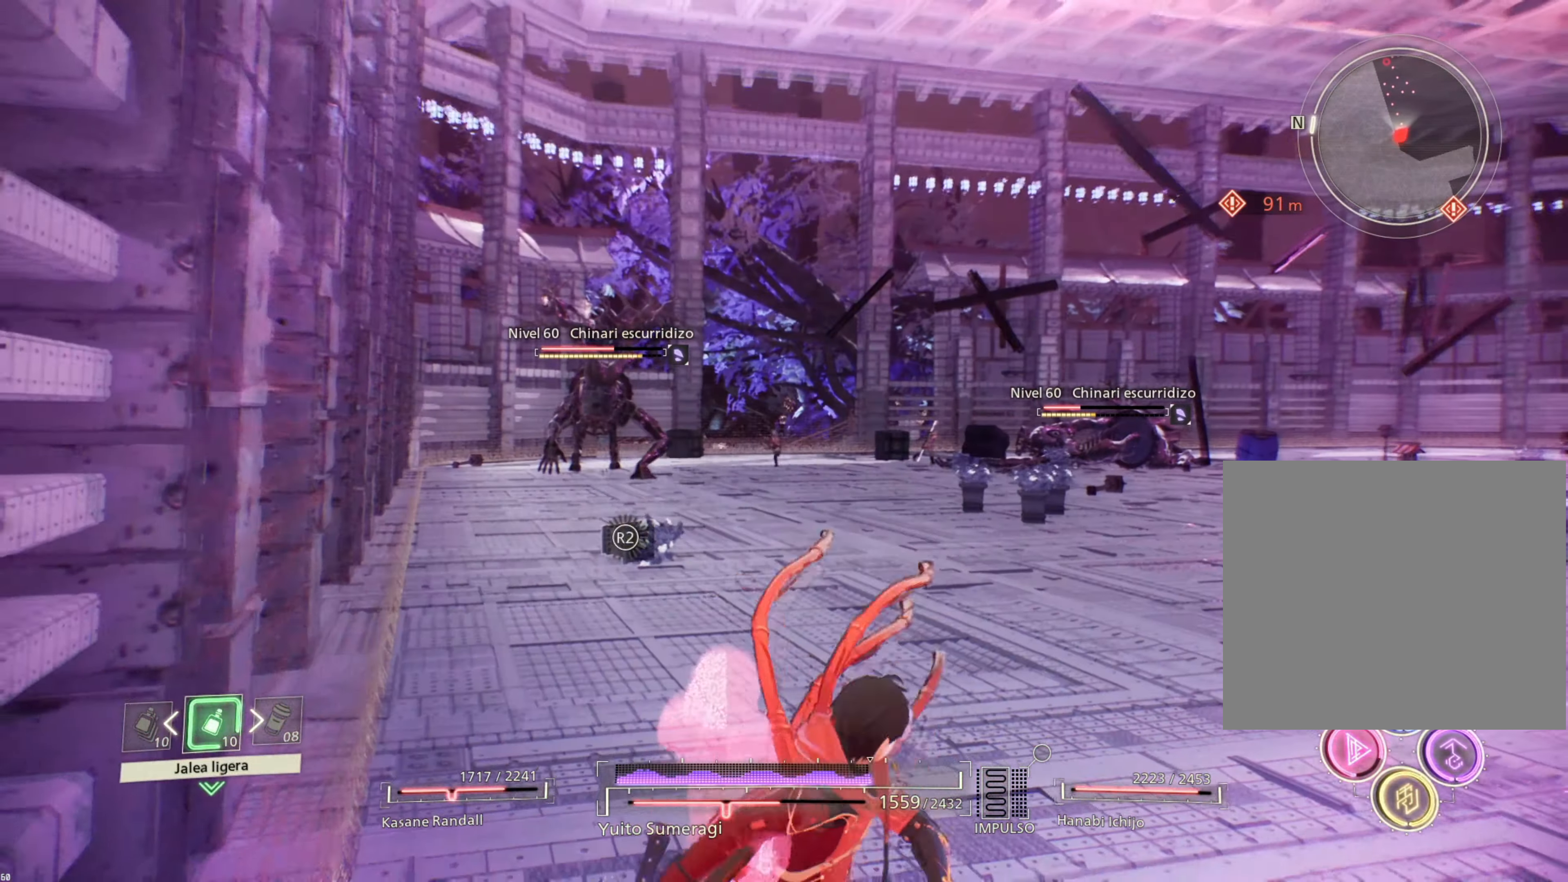
{"buttons": ["R2"], "left_stick": "up-right", "right_stick": "center", "events": []}
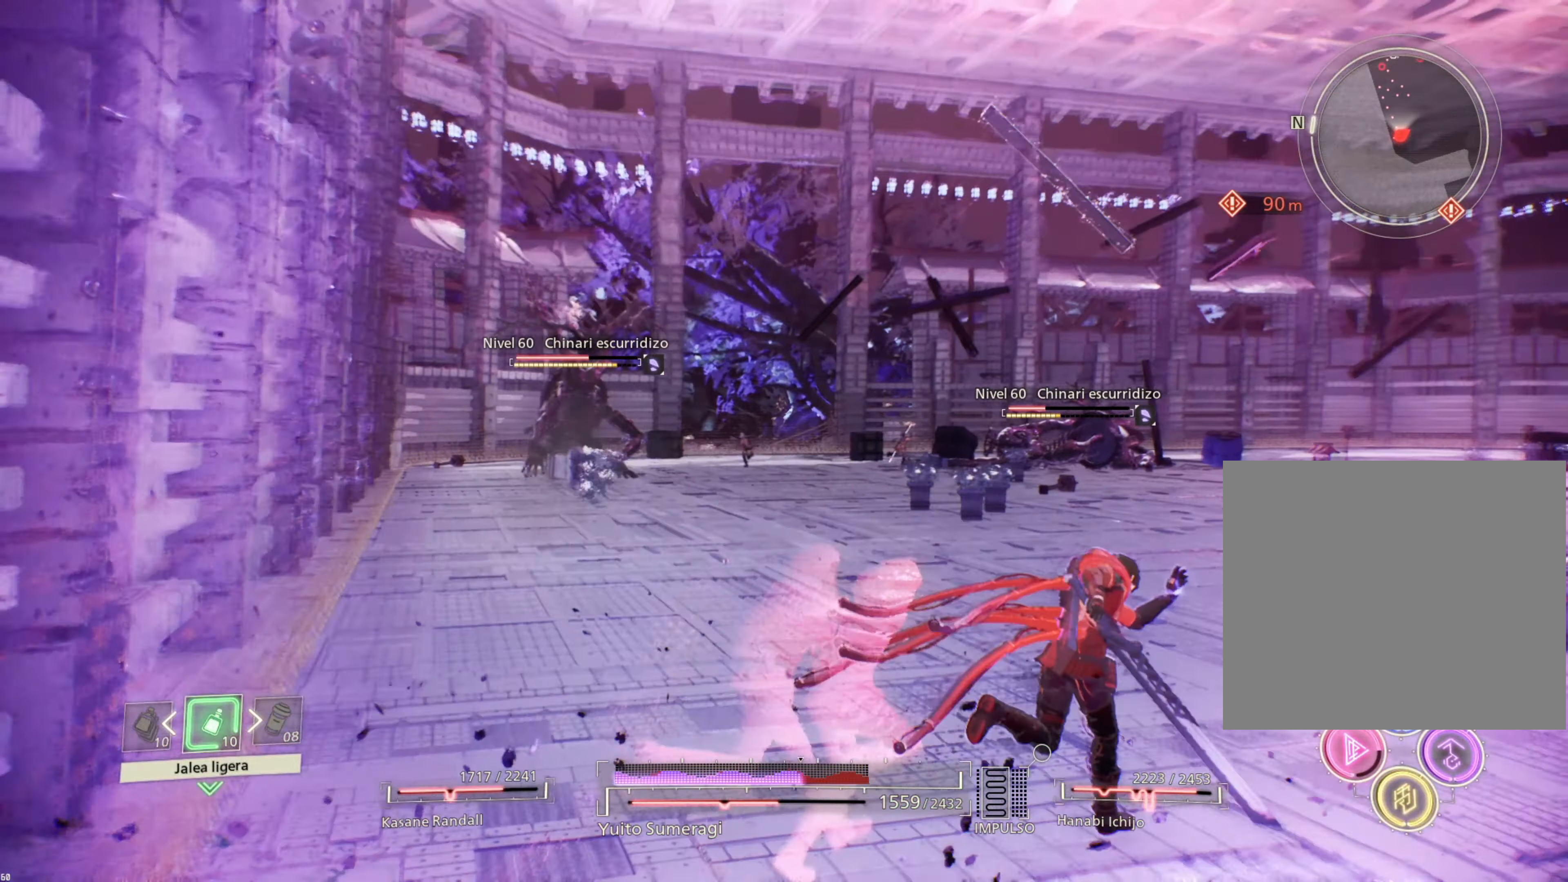
{"buttons": ["R2"], "left_stick": "up-right", "right_stick": "center", "events": []}
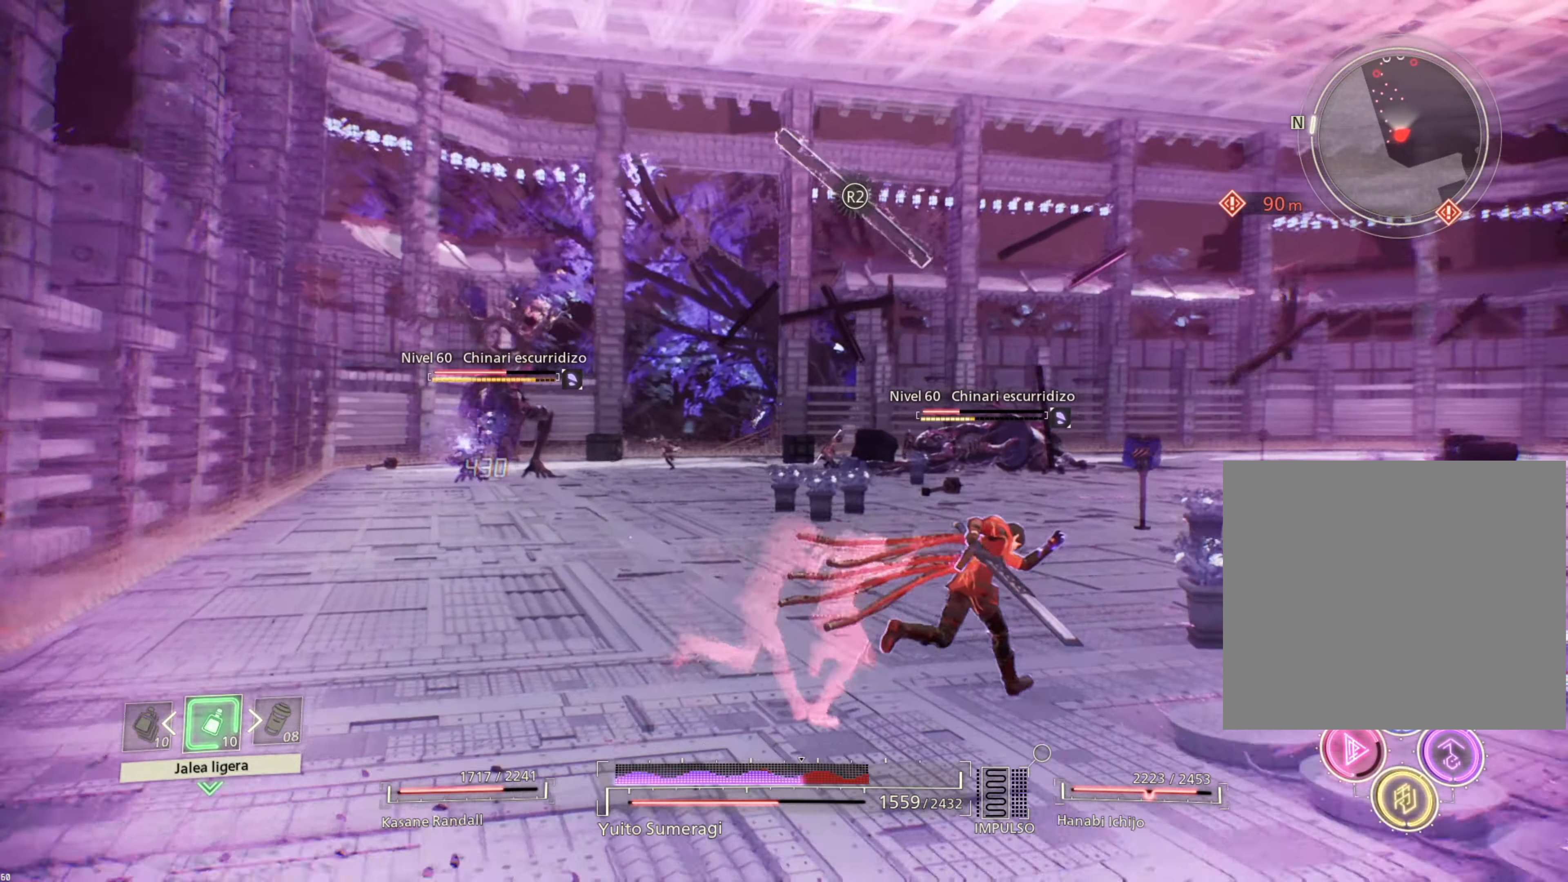
{"buttons": ["R2"], "left_stick": "up", "right_stick": "center", "events": [[433, "left_stick", "up"]]}
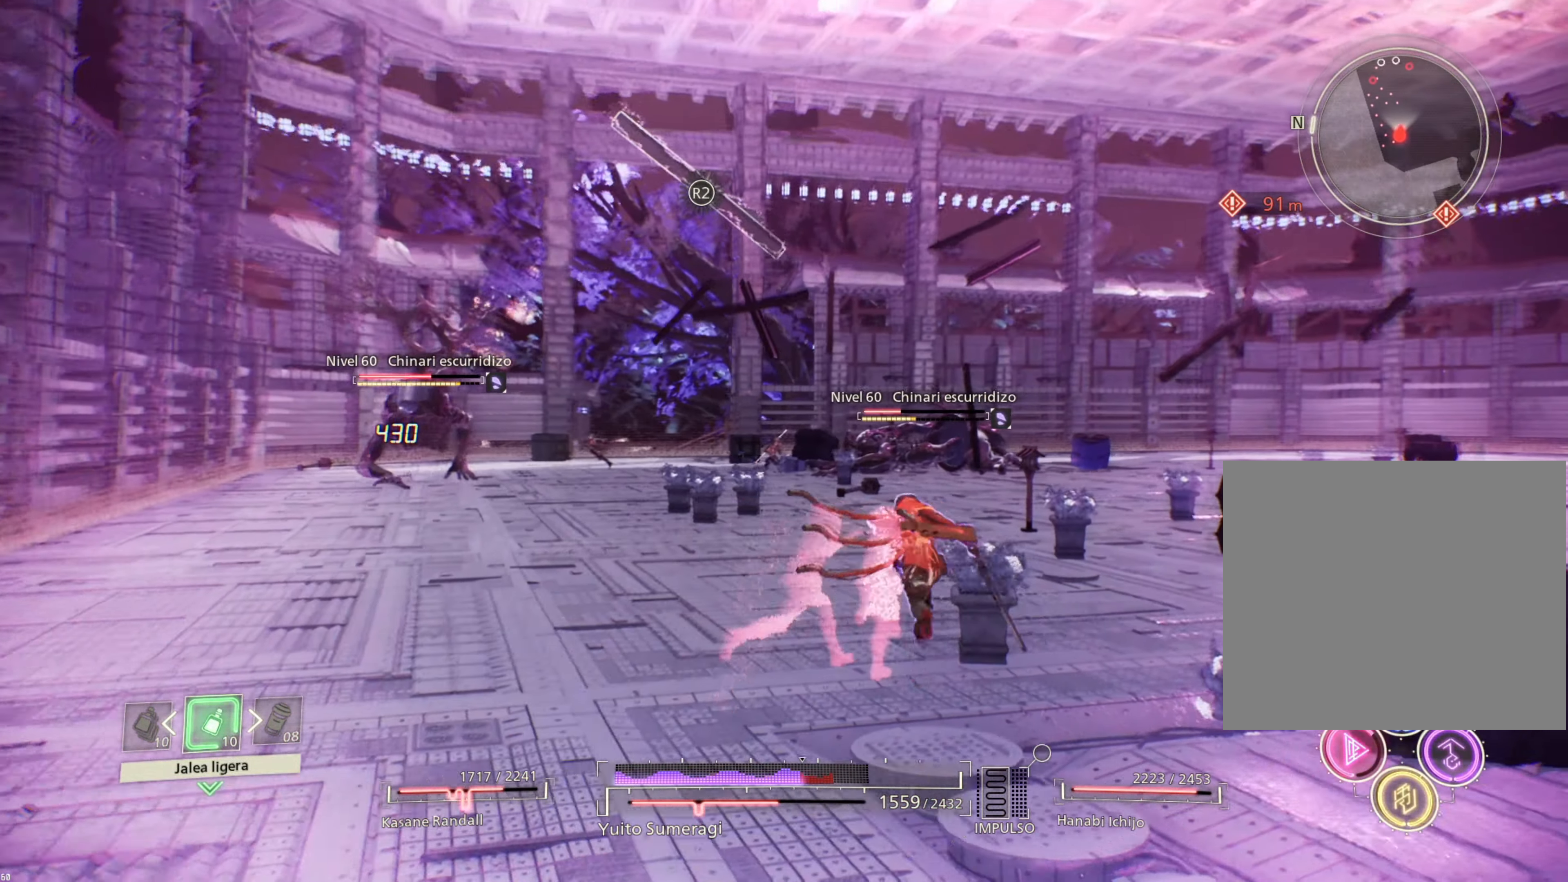
{"buttons": [], "left_stick": "up", "right_stick": "center", "events": [[316, "R2", "up"]]}
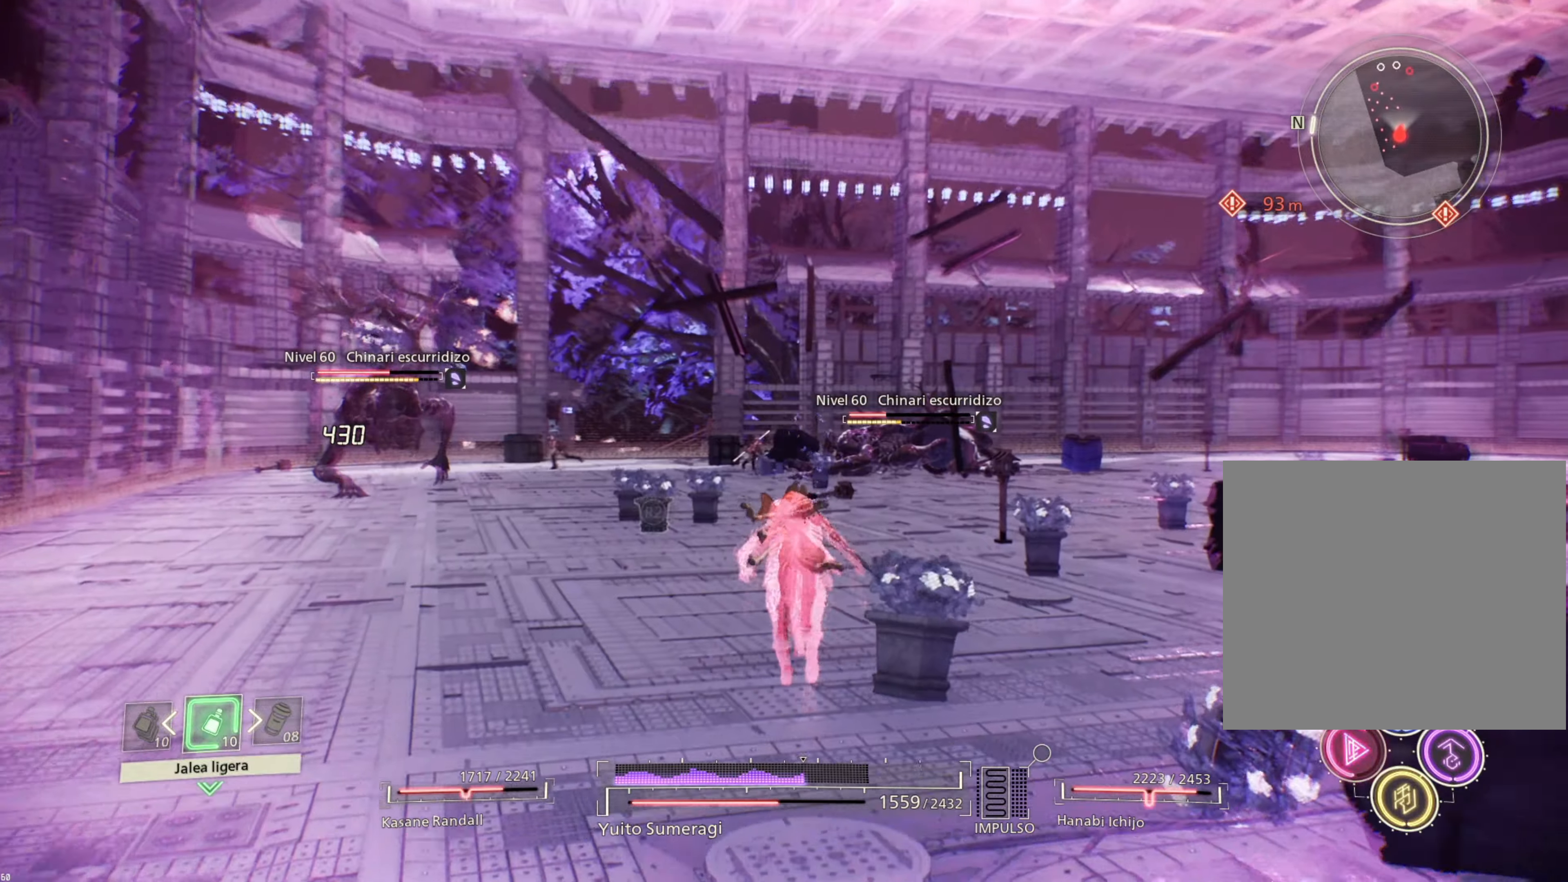
{"buttons": [], "left_stick": "up-right", "right_stick": "center", "events": [[117, "R1", "down"], [233, "TRIANGLE", "down"], [317, "left_stick", "up-right"], [333, "TRIANGLE", "up"], [467, "R1", "up"]]}
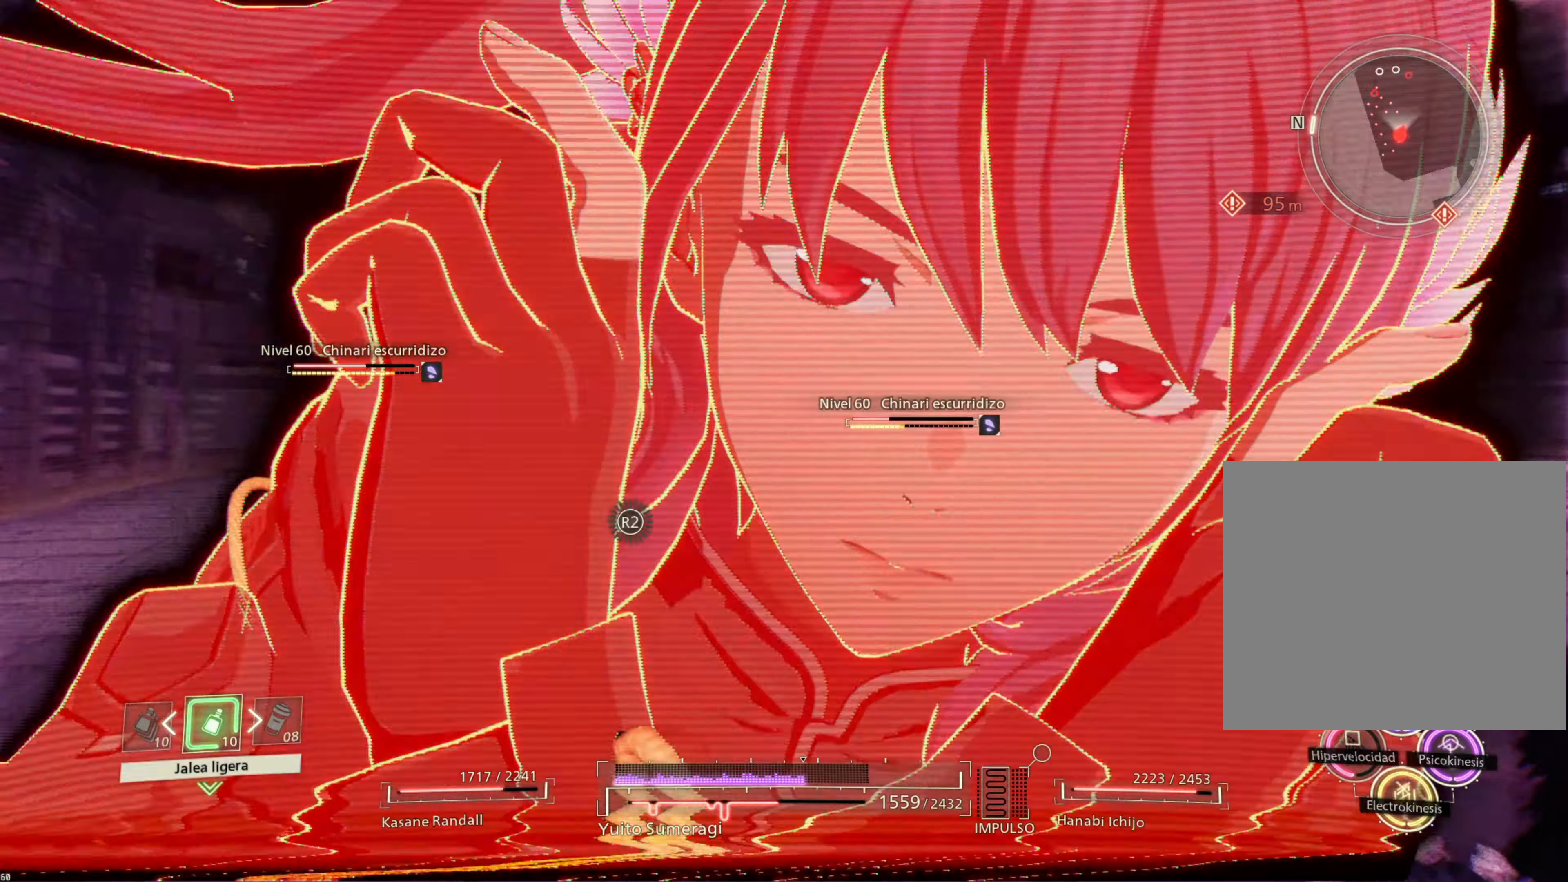
{"buttons": ["R2"], "left_stick": "up-right", "right_stick": "center", "events": [[150, "R2", "down"]]}
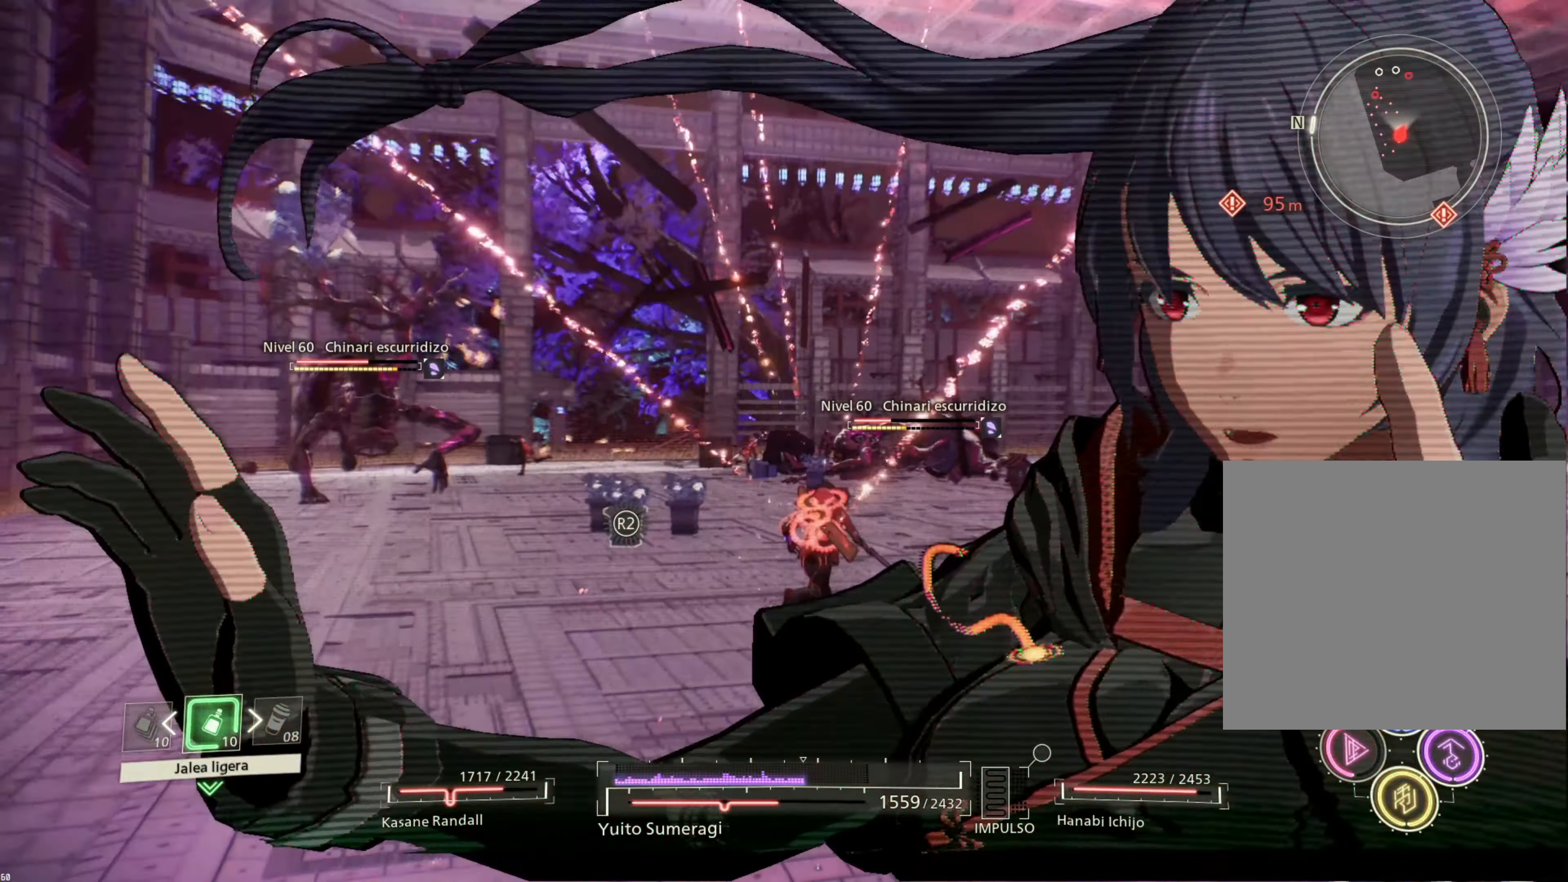
{"buttons": ["R2"], "left_stick": "up-right", "right_stick": "center", "events": []}
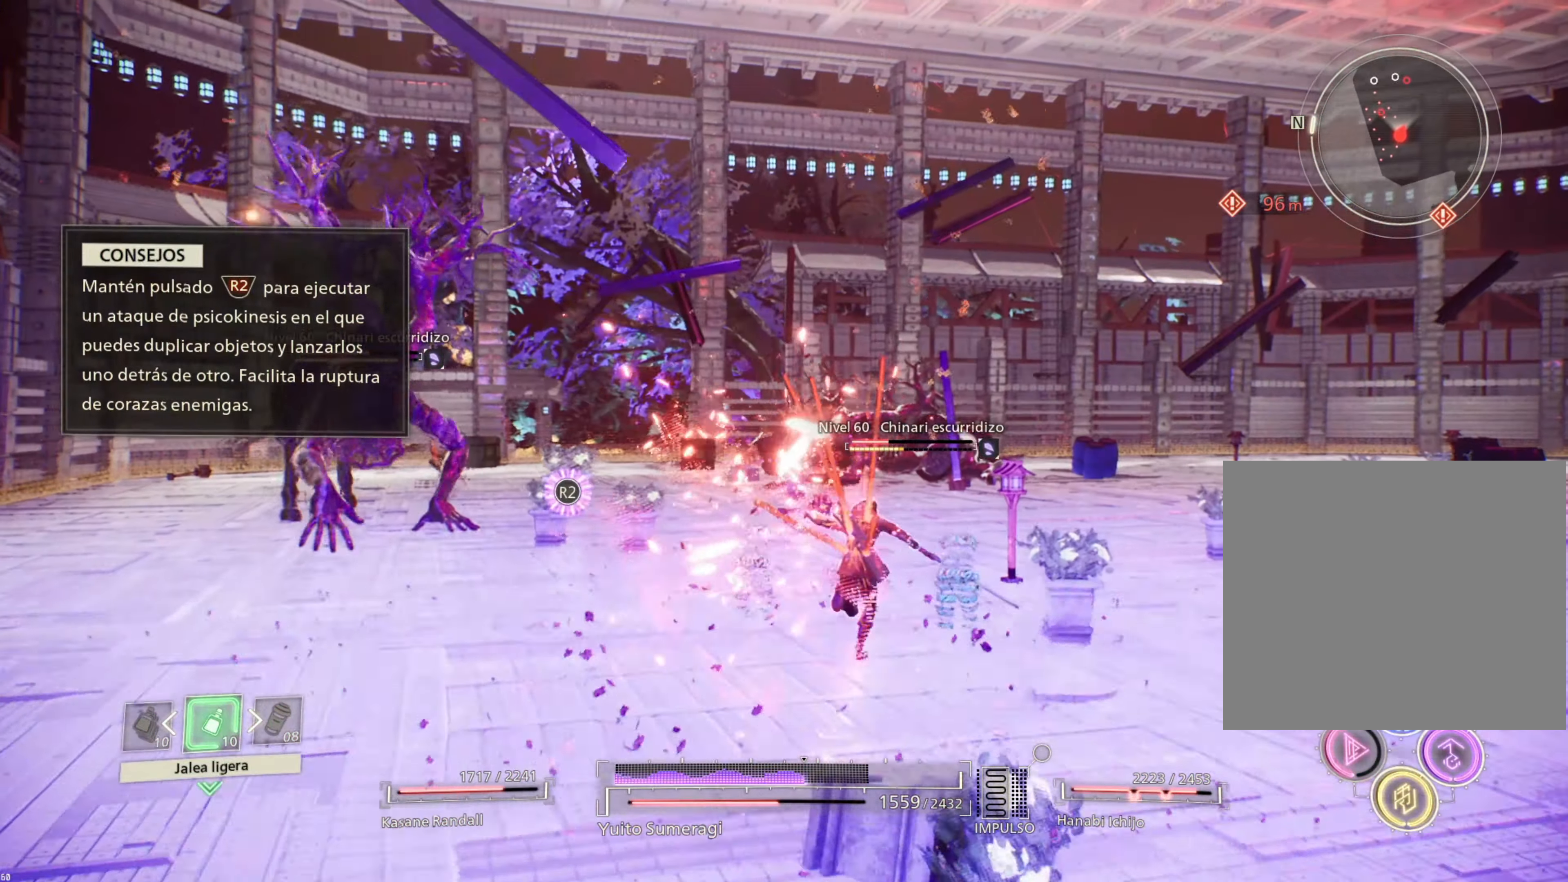
{"buttons": ["R2"], "left_stick": "up-right", "right_stick": "center", "events": []}
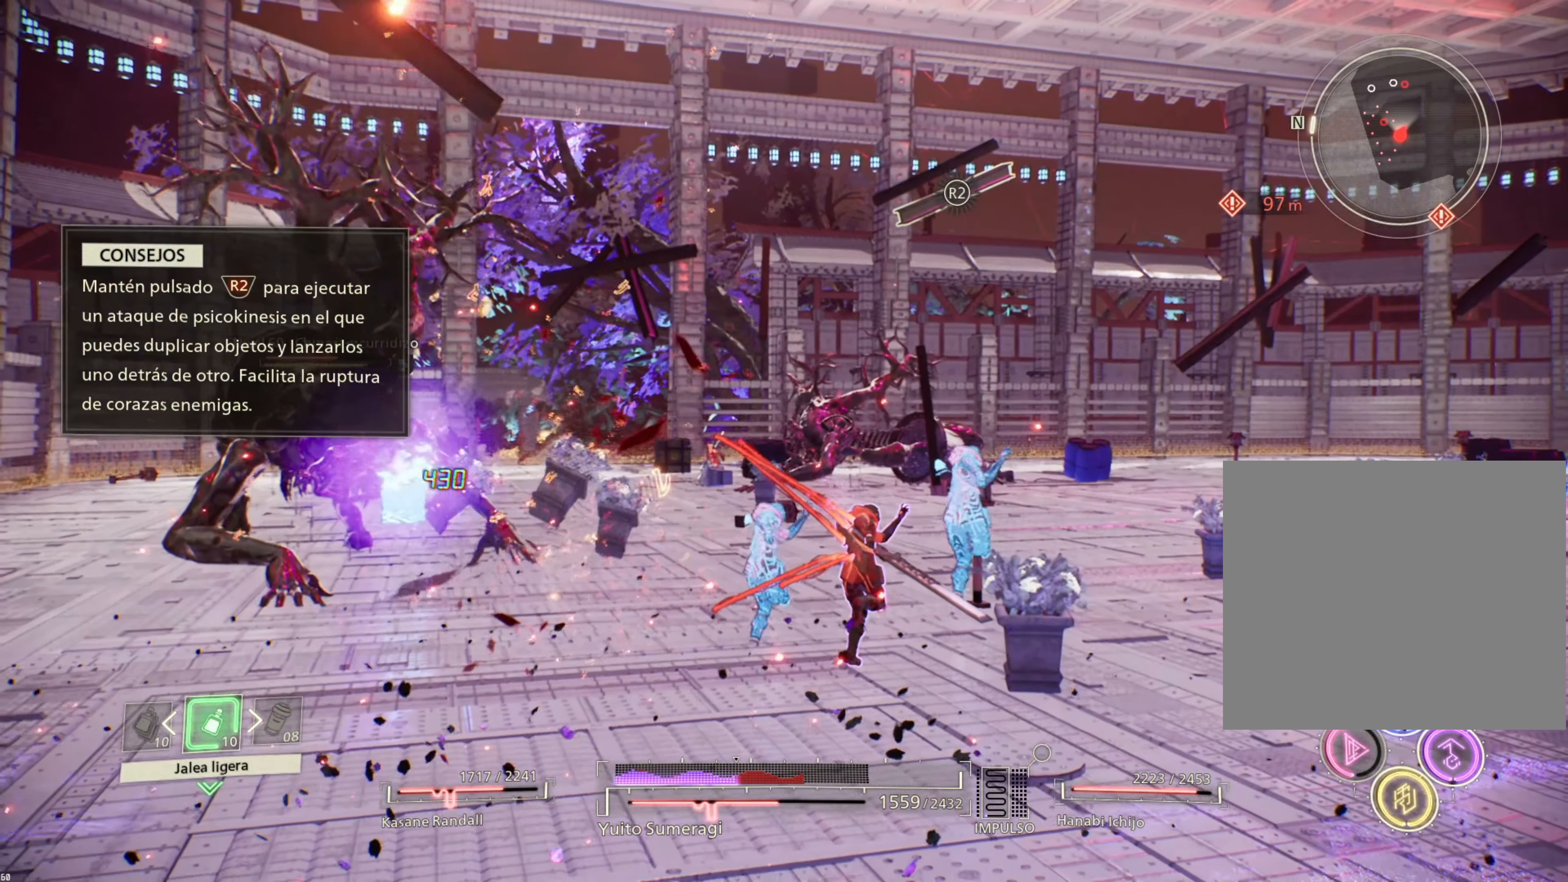
{"buttons": ["R2"], "left_stick": "up-right", "right_stick": "center", "events": []}
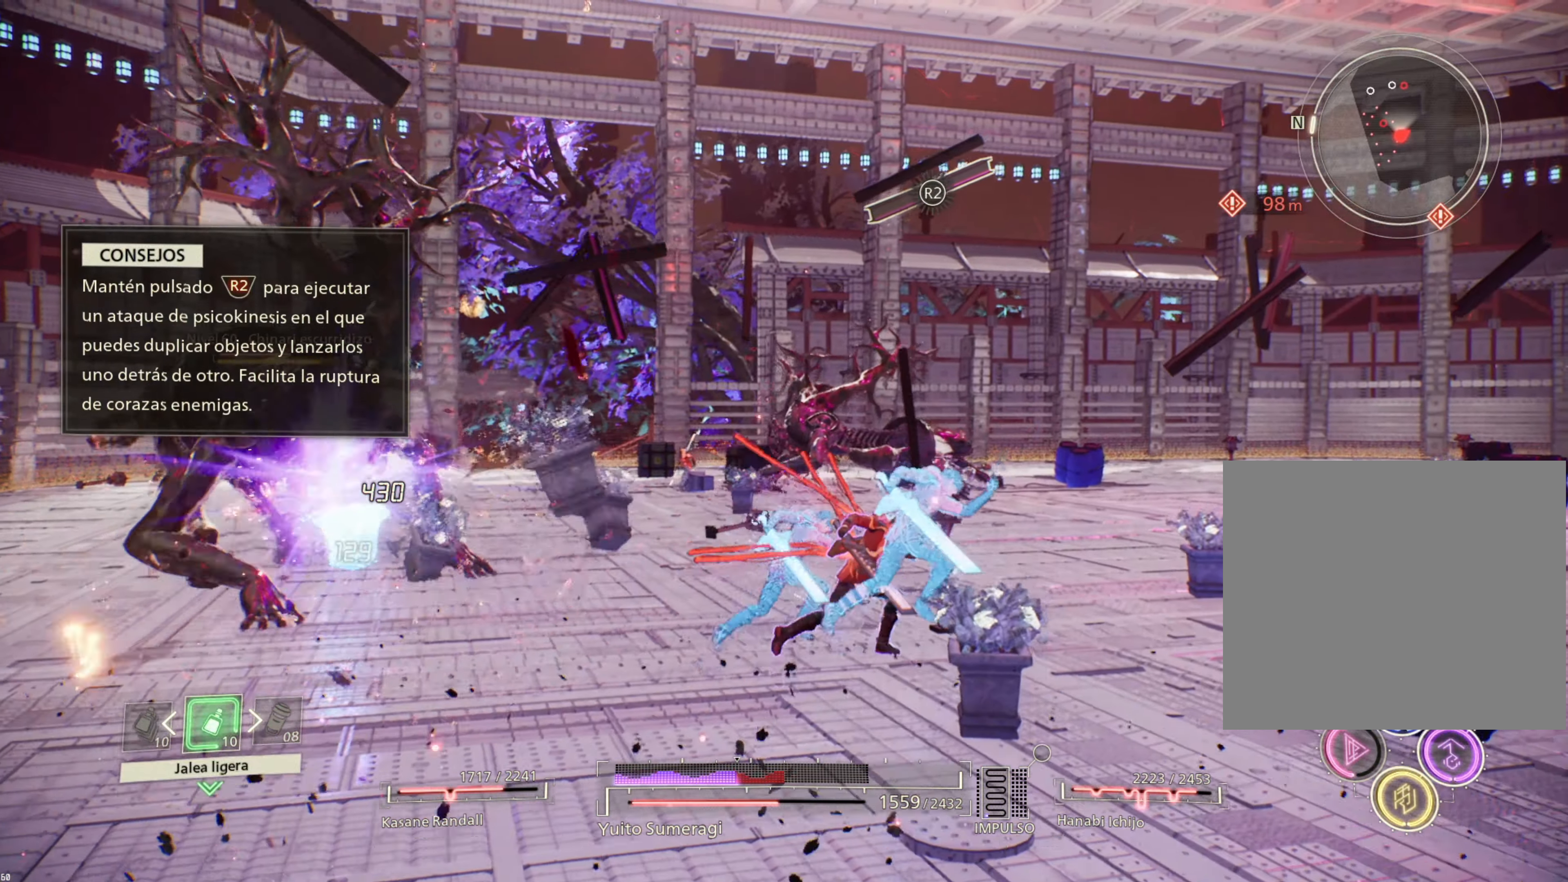
{"buttons": ["R2"], "left_stick": "up-right", "right_stick": "center", "events": []}
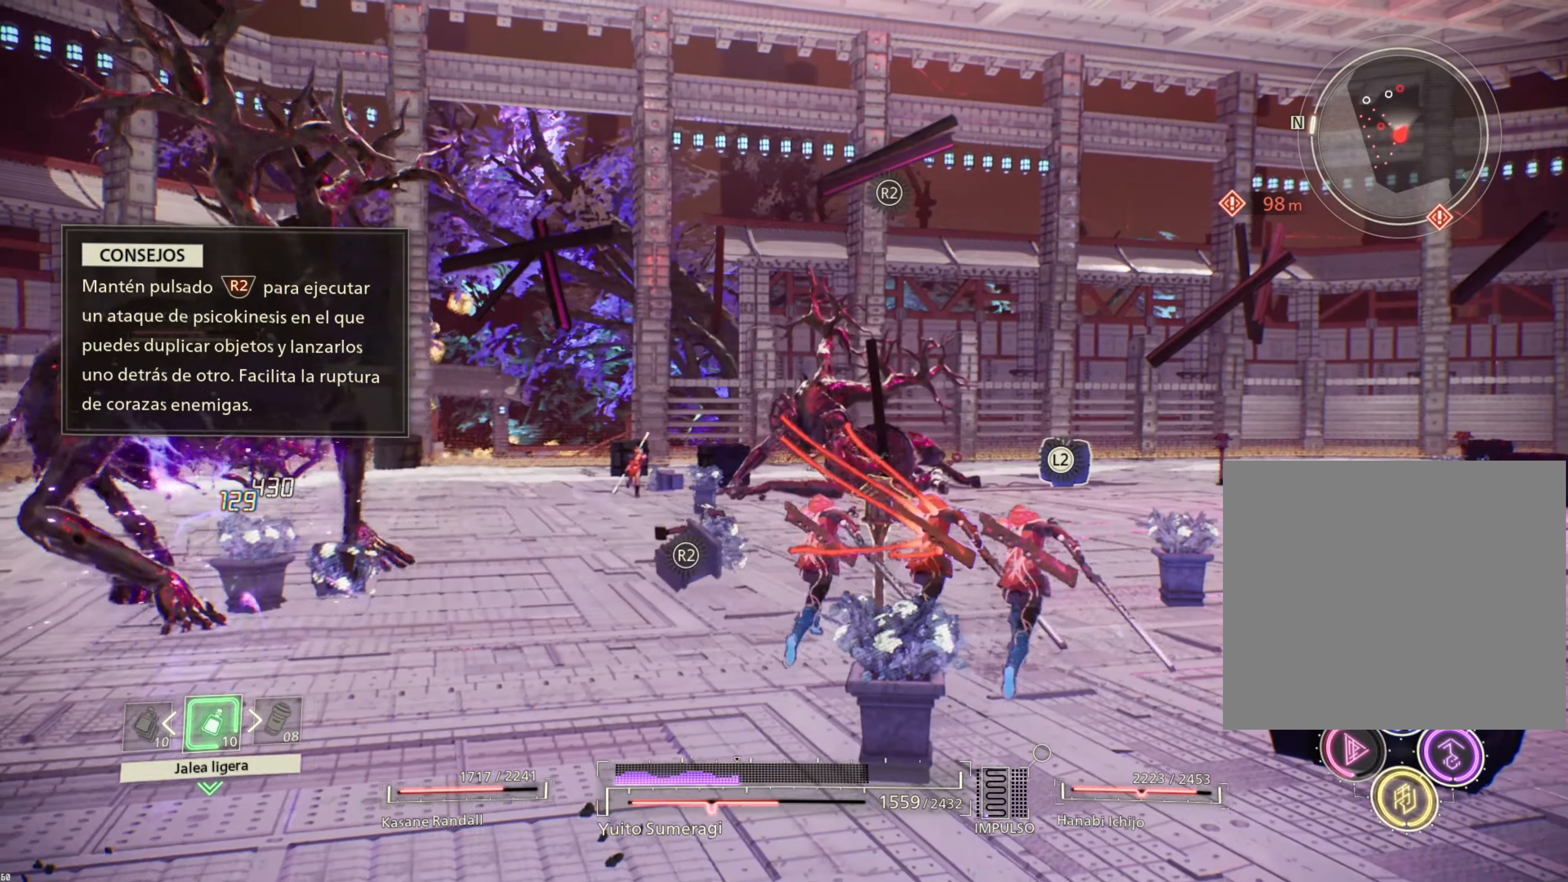
{"buttons": [], "left_stick": "left", "right_stick": "center", "events": [[17, "left_stick", "up-left"], [300, "left_stick", "left"], [417, "R2", "up"]]}
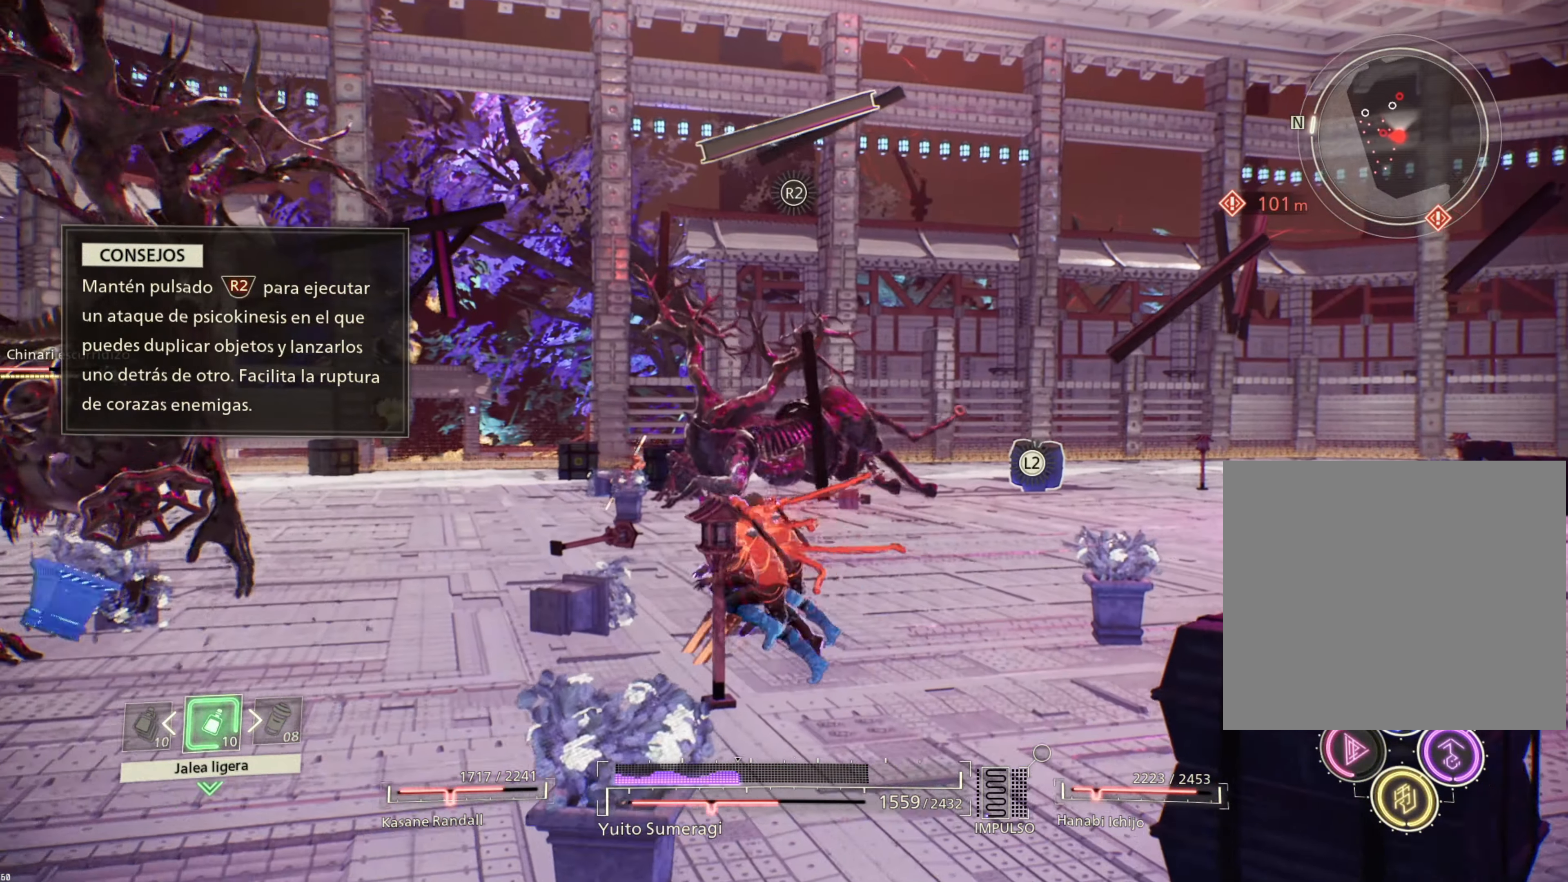
{"buttons": [], "left_stick": "left", "right_stick": "center", "events": [[100, "SQUARE", "down"], [183, "SQUARE", "up"], [267, "SQUARE", "down"], [350, "SQUARE", "up"], [450, "SQUARE", "down"], [500, "SQUARE", "up"]]}
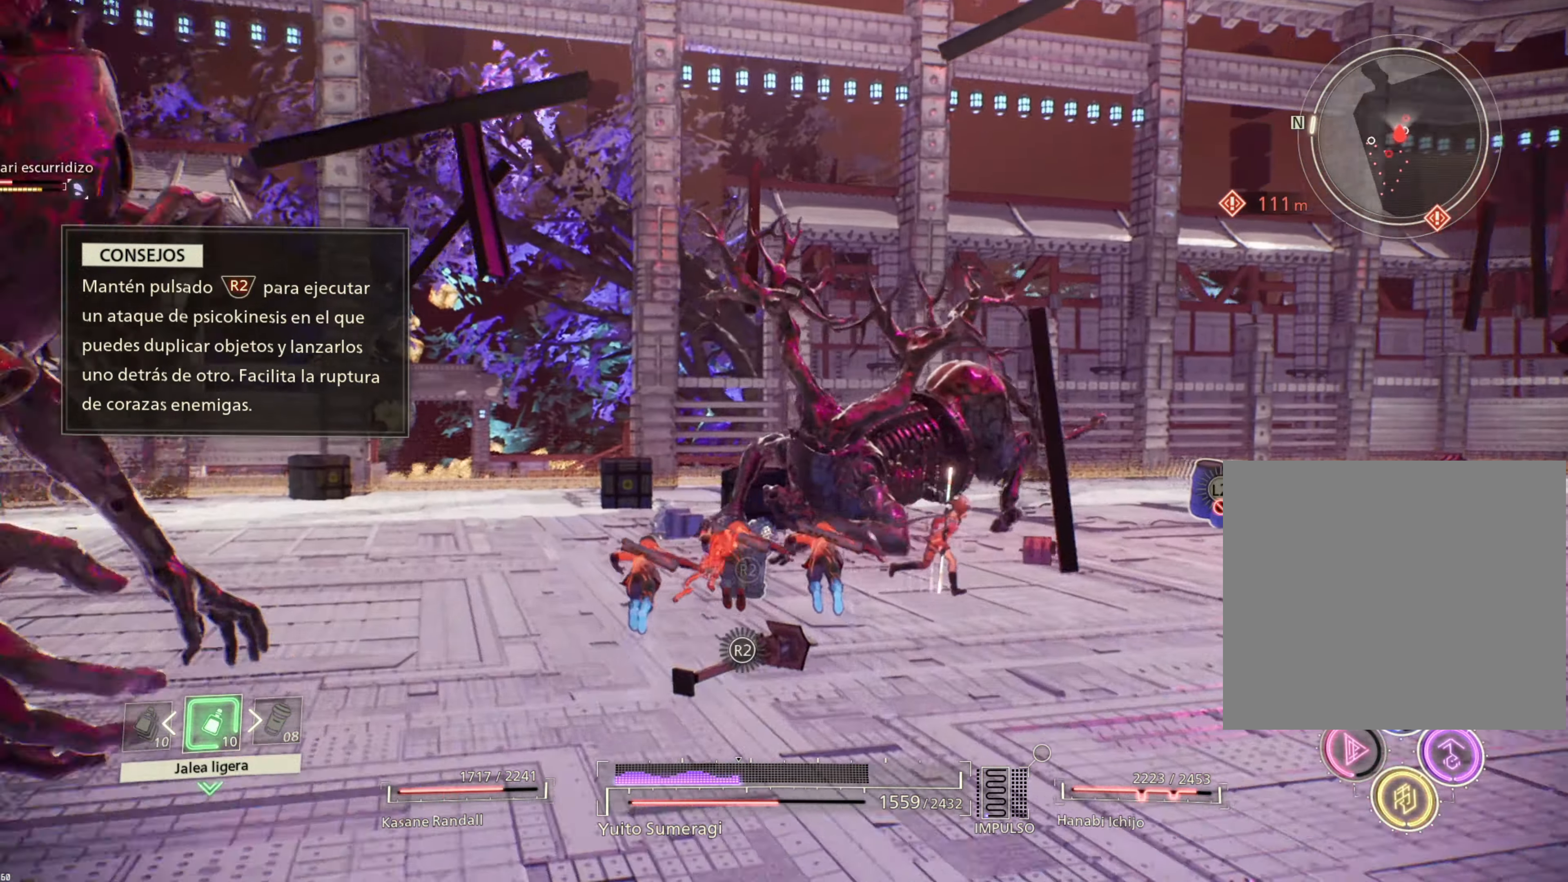
{"buttons": ["SQUARE"], "left_stick": "left", "right_stick": "center", "events": [[100, "SQUARE", "down"], [200, "SQUARE", "up"], [267, "SQUARE", "down"], [350, "SQUARE", "up"], [450, "SQUARE", "down"]]}
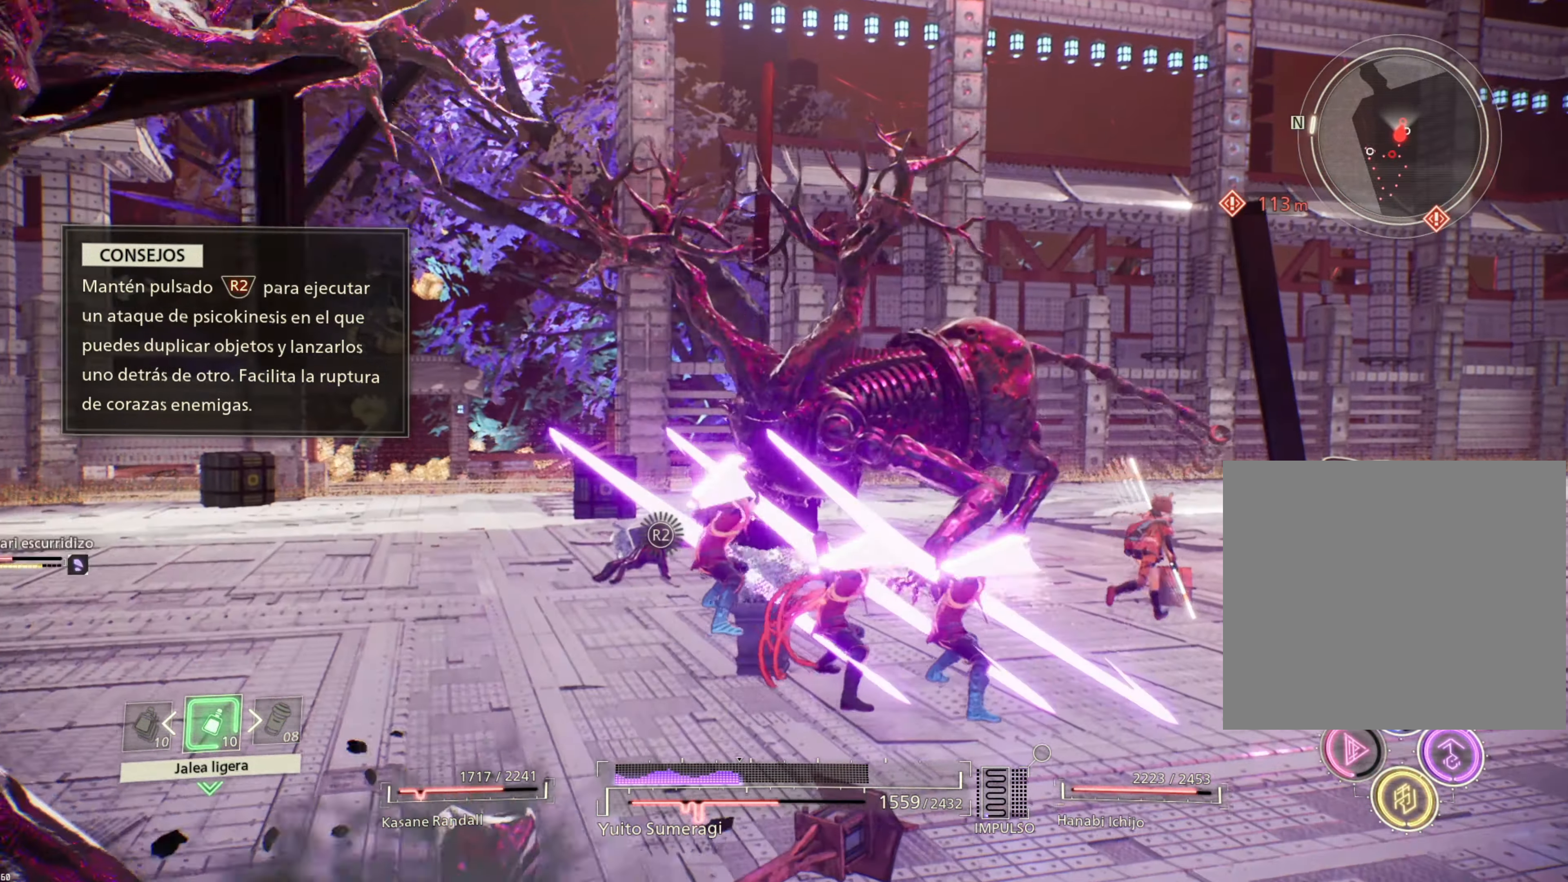
{"buttons": [], "left_stick": "up", "right_stick": "center", "events": [[33, "SQUARE", "up"], [50, "left_stick", "up"], [150, "SQUARE", "down"], [217, "SQUARE", "up"], [383, "CIRCLE", "down"], [500, "CIRCLE", "up"]]}